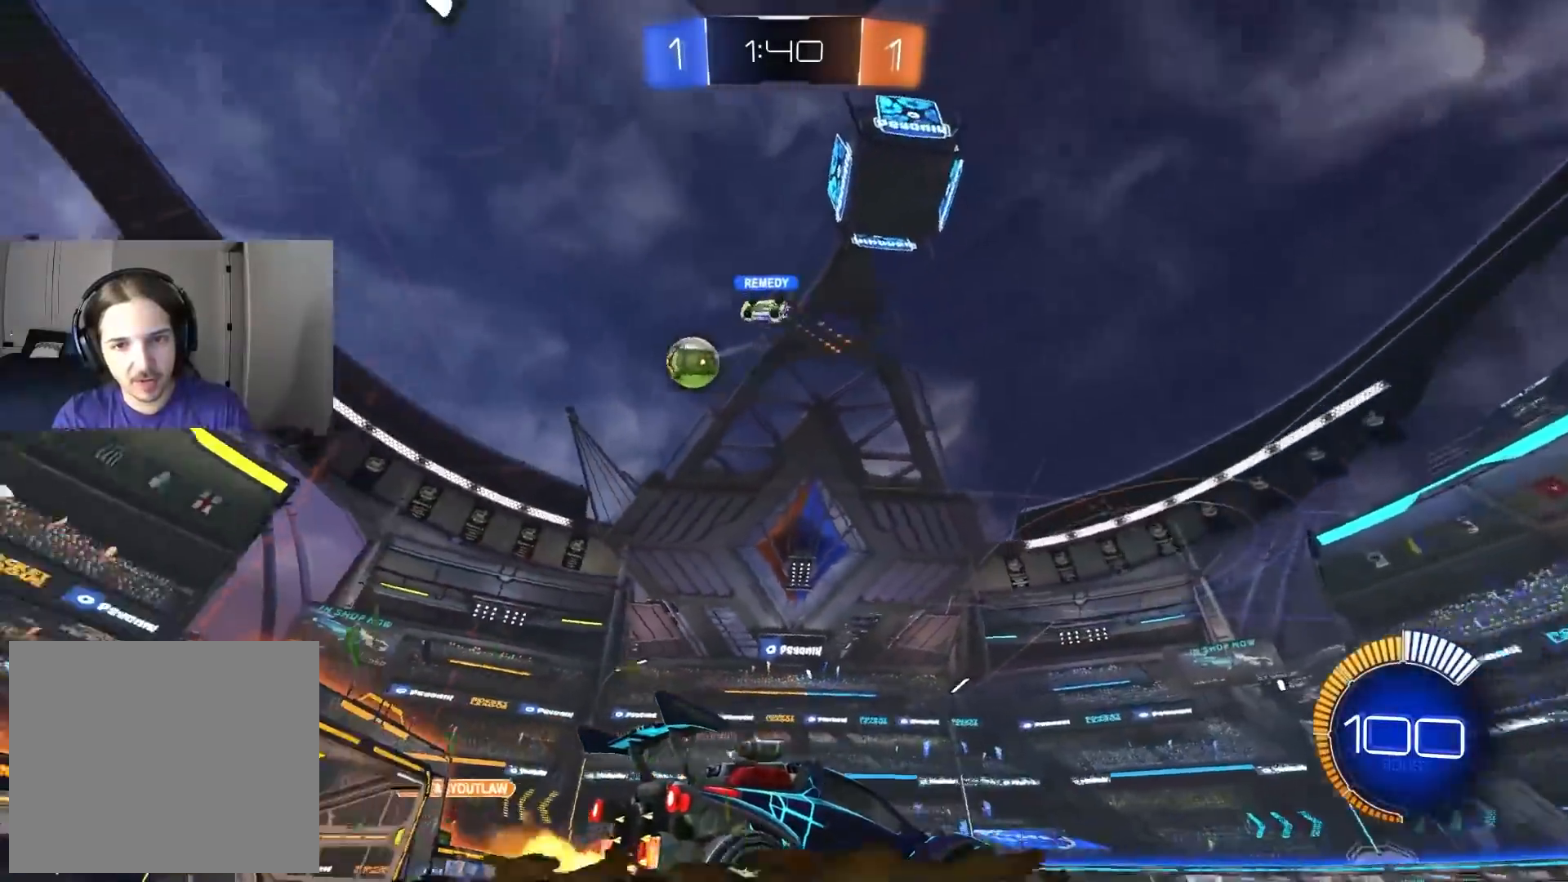
Gameplay with a controller (PlayStation layout); each line is a JSON object with the inputs held at the frame after it. "events" lists button and stick changes between this image and that frame as [ms after this image, input, new state], when the widget could be followed in between.
{"buttons": ["CIRCLE", "R2"], "left_stick": "left", "right_stick": "center", "events": [[250, "CIRCLE", "down"]]}
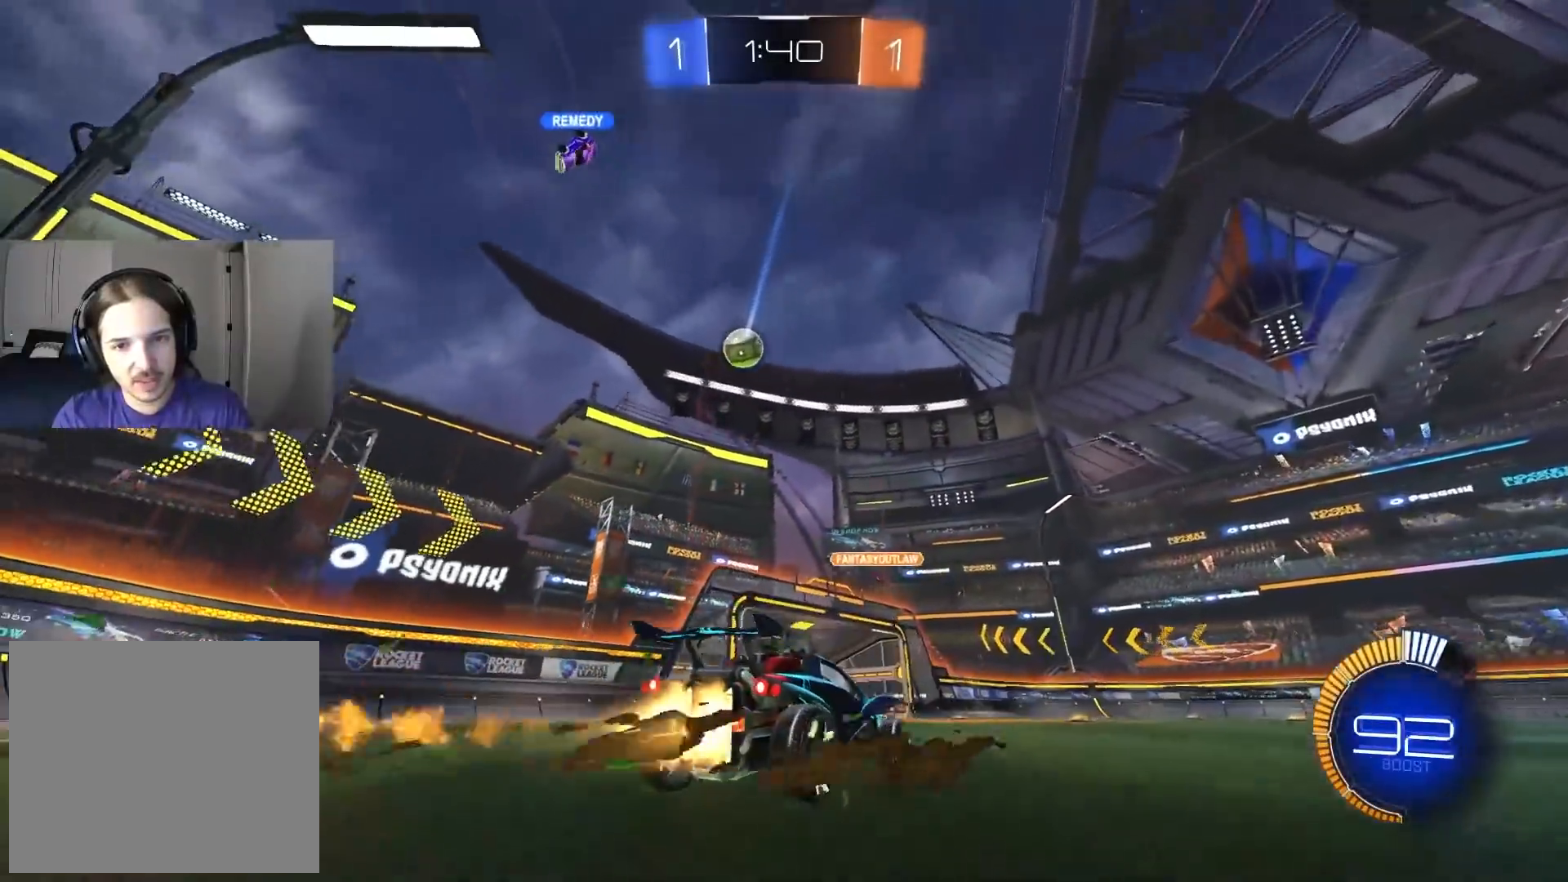
{"buttons": ["R2"], "left_stick": "down-right", "right_stick": "center", "events": [[67, "left_stick", "center"], [83, "CIRCLE", "up"], [200, "left_stick", "right"], [350, "left_stick", "center"], [467, "left_stick", "down-right"]]}
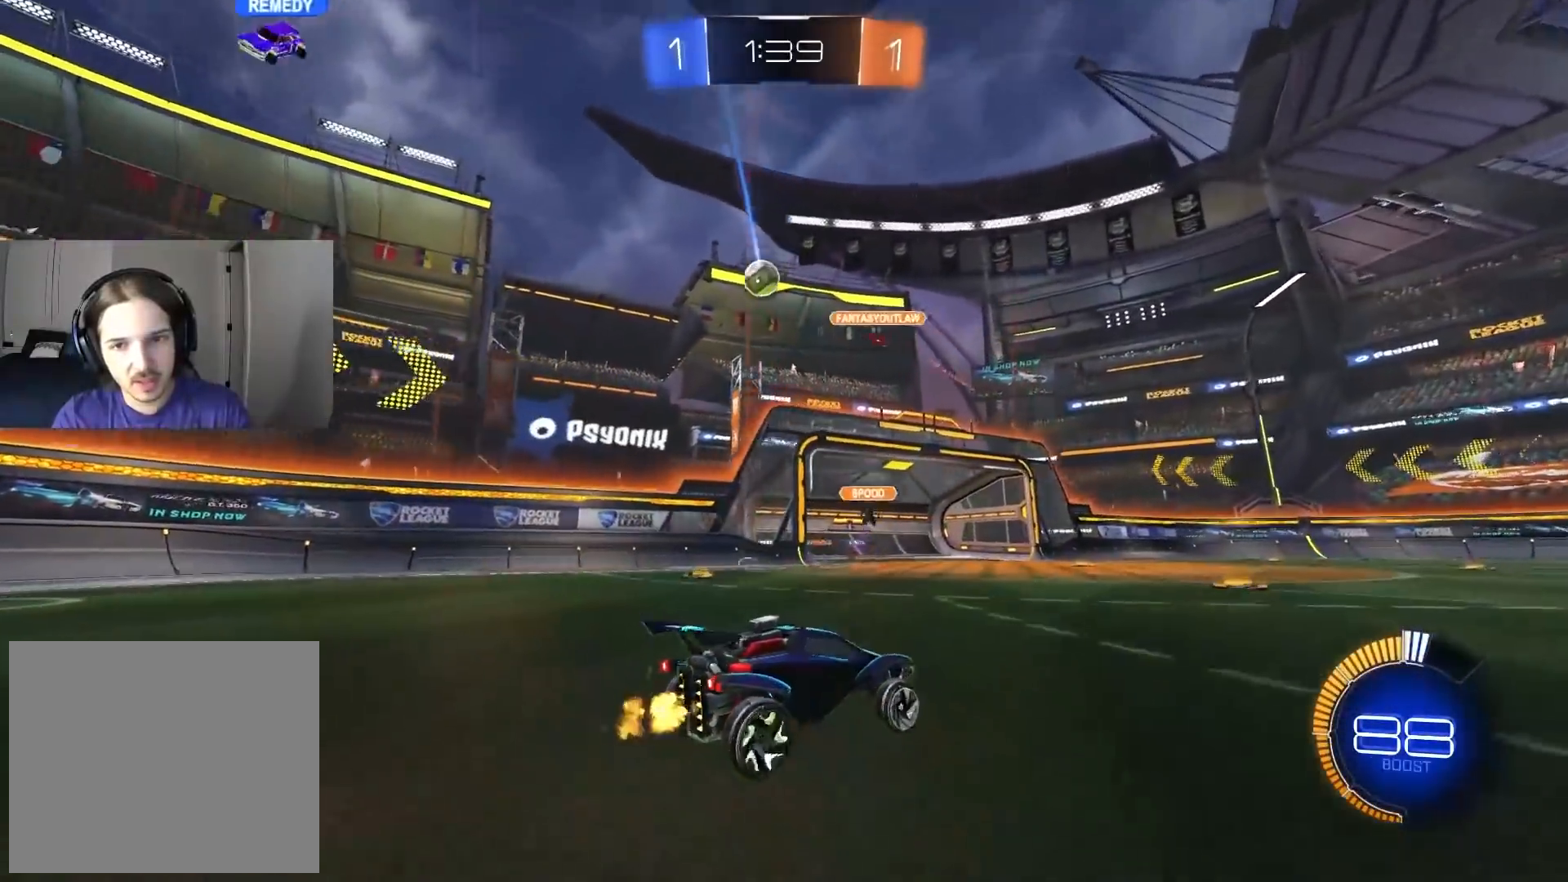
{"buttons": ["R2"], "left_stick": "left", "right_stick": "center", "events": [[67, "R2", "up"], [83, "left_stick", "center"], [300, "R2", "down"], [333, "left_stick", "left"]]}
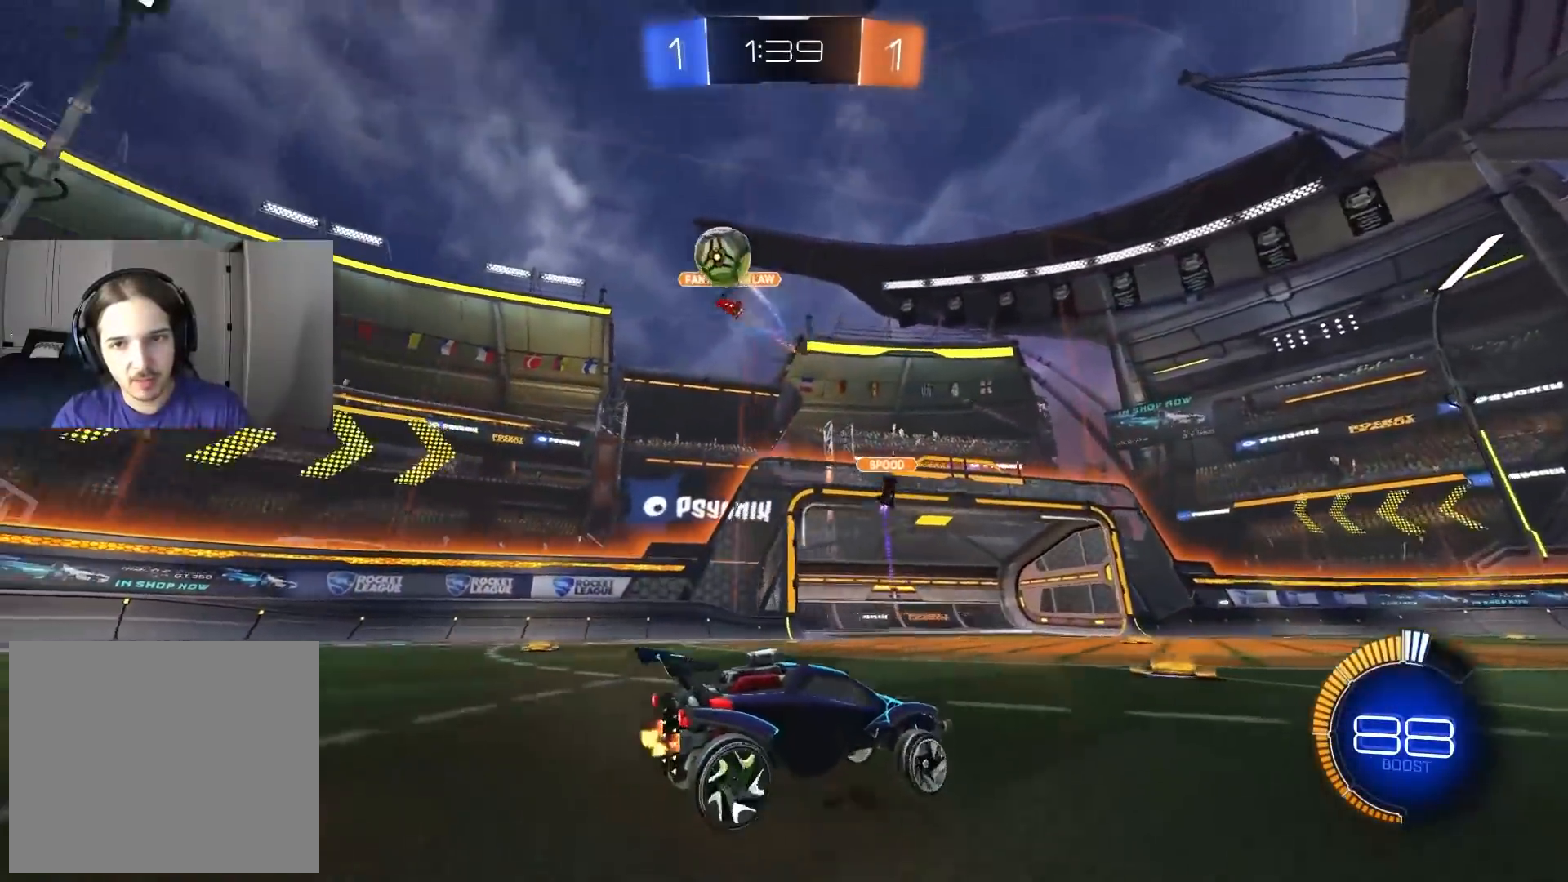
{"buttons": ["CIRCLE", "R2"], "left_stick": "down-right", "right_stick": "center", "events": [[33, "left_stick", "center"], [133, "CIRCLE", "down"], [167, "TRIANGLE", "down"], [200, "left_stick", "down-right"], [233, "TRIANGLE", "up"]]}
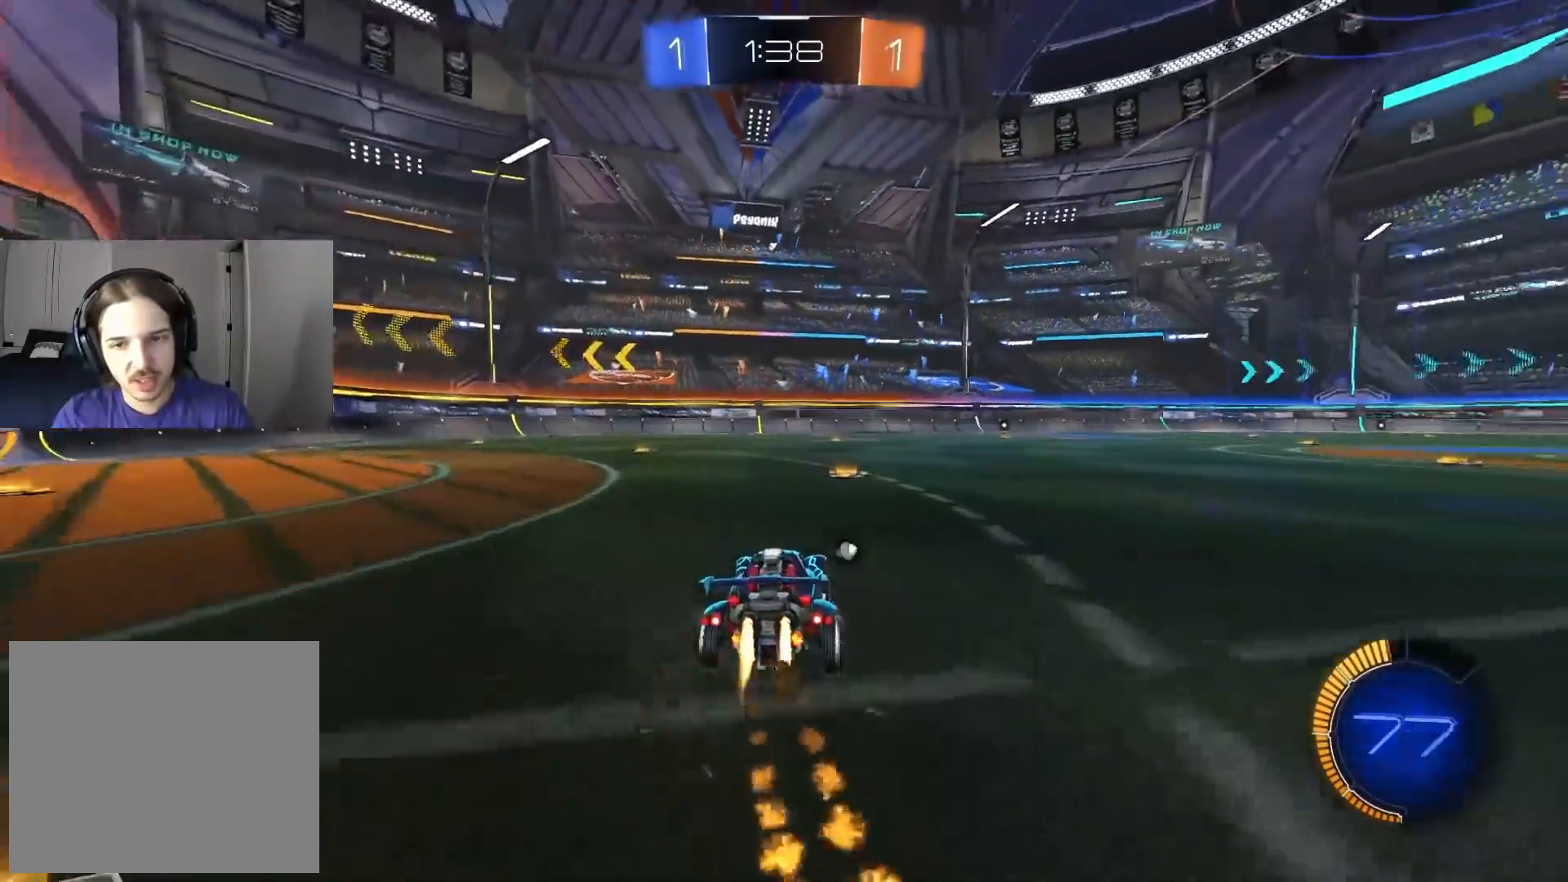
{"buttons": ["CIRCLE", "R1", "R2"], "left_stick": "down-right", "right_stick": "center", "events": [[133, "left_stick", "up-right"], [150, "CIRCLE", "up"], [167, "CIRCLE", "down"], [200, "CROSS", "down"], [217, "R1", "down"], [283, "left_stick", "up"], [300, "CROSS", "up"], [383, "CROSS", "down"], [433, "left_stick", "right"], [483, "left_stick", "down-right"], [500, "CROSS", "up"]]}
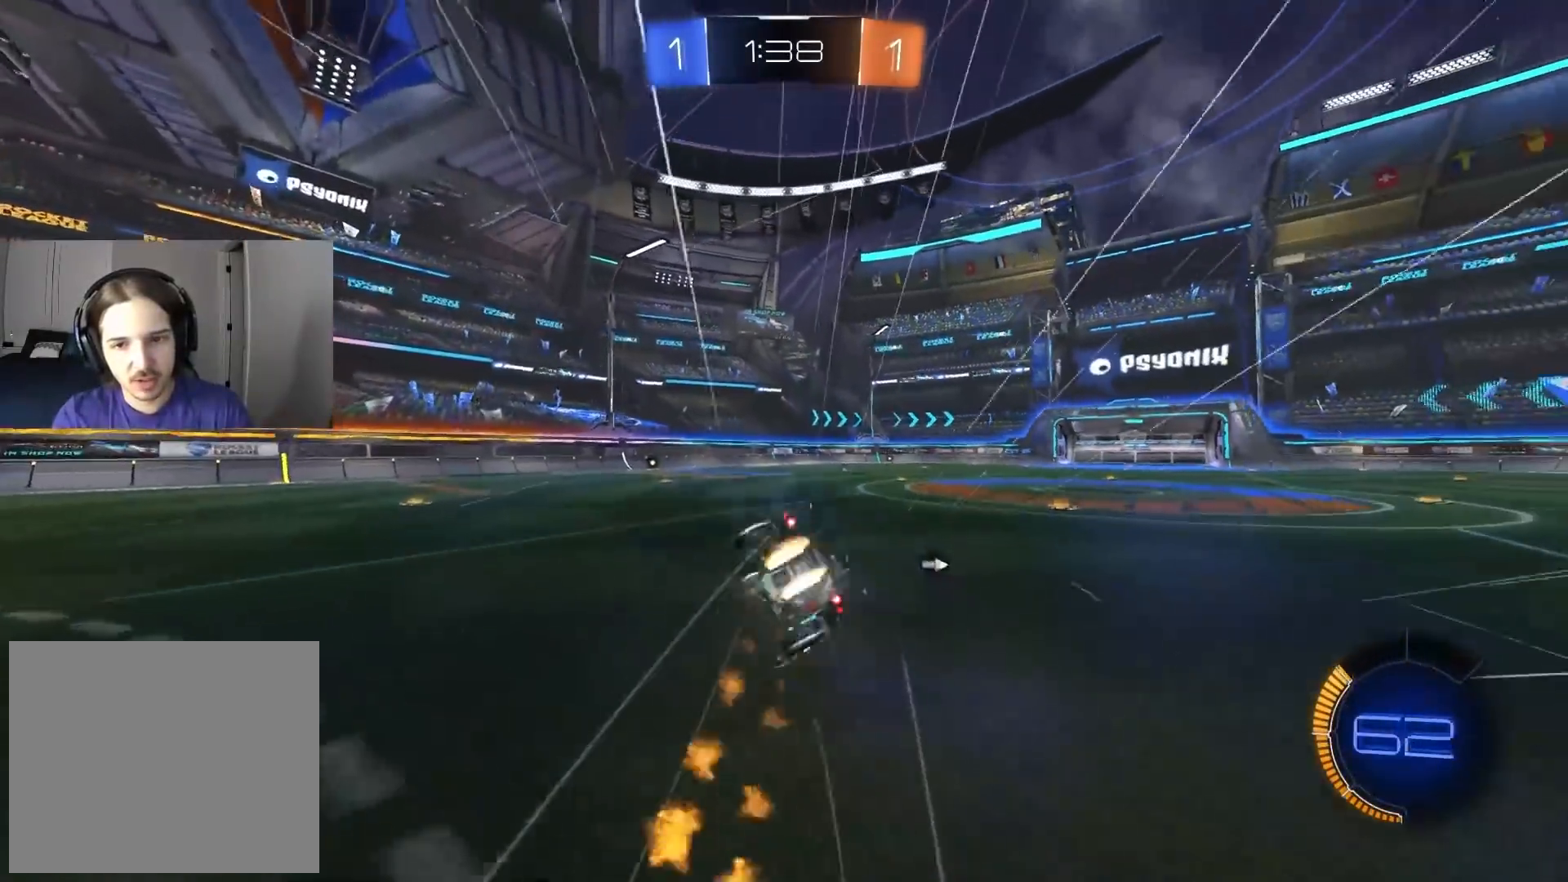
{"buttons": ["R1", "R2"], "left_stick": "down-right", "right_stick": "center", "events": [[17, "left_stick", "down"], [67, "CIRCLE", "up"], [133, "left_stick", "left"], [200, "left_stick", "up"], [250, "TRIANGLE", "down"], [267, "left_stick", "down-right"], [350, "TRIANGLE", "up"]]}
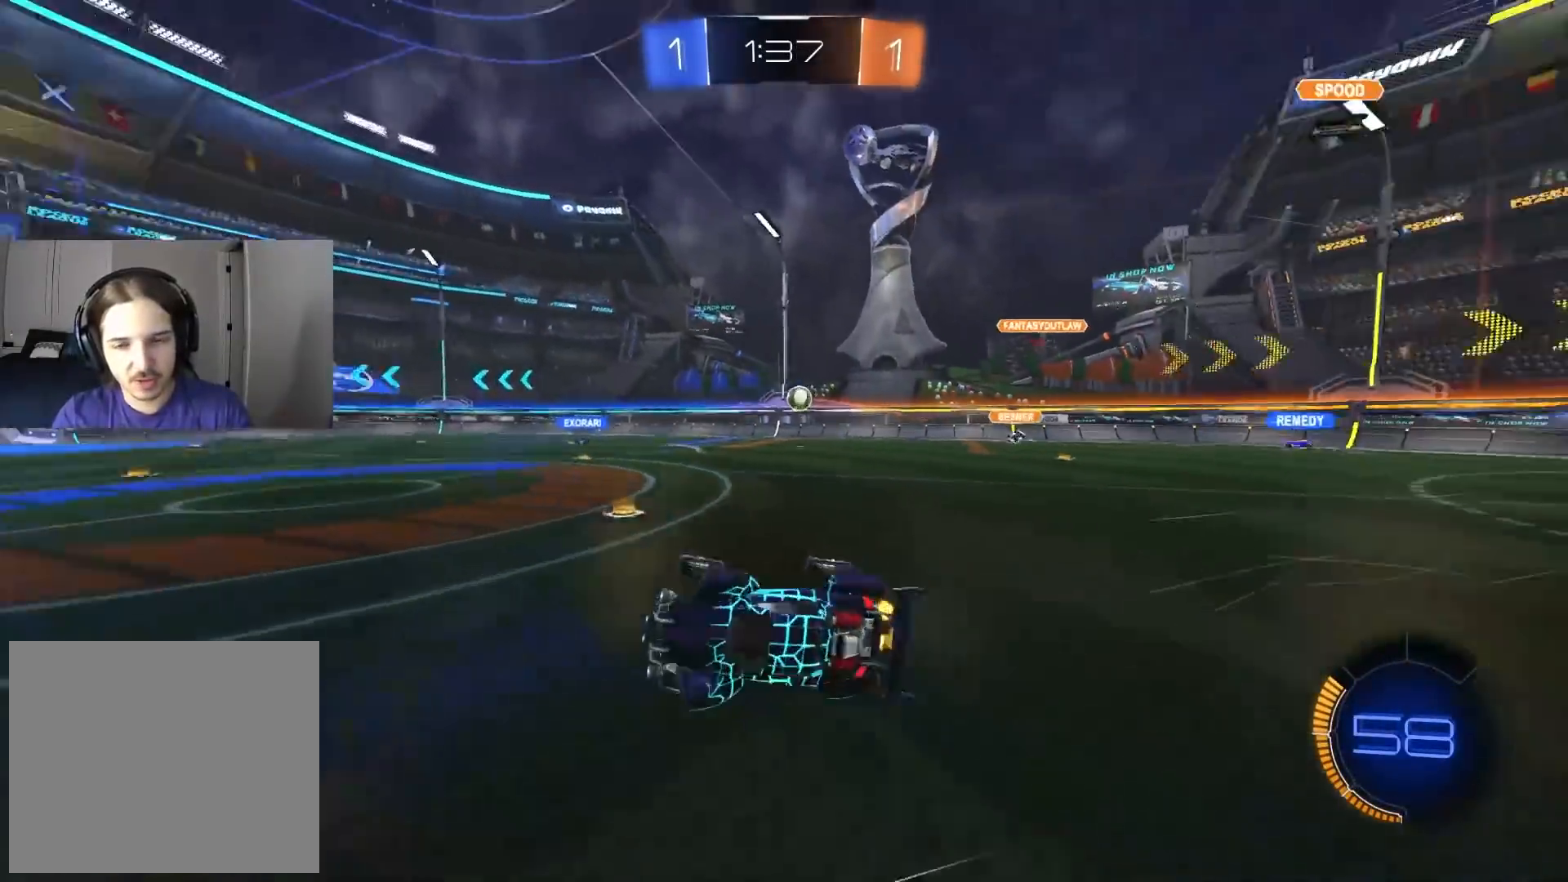
{"buttons": ["R2"], "left_stick": "center", "right_stick": "center", "events": [[83, "R1", "up"], [83, "left_stick", "center"]]}
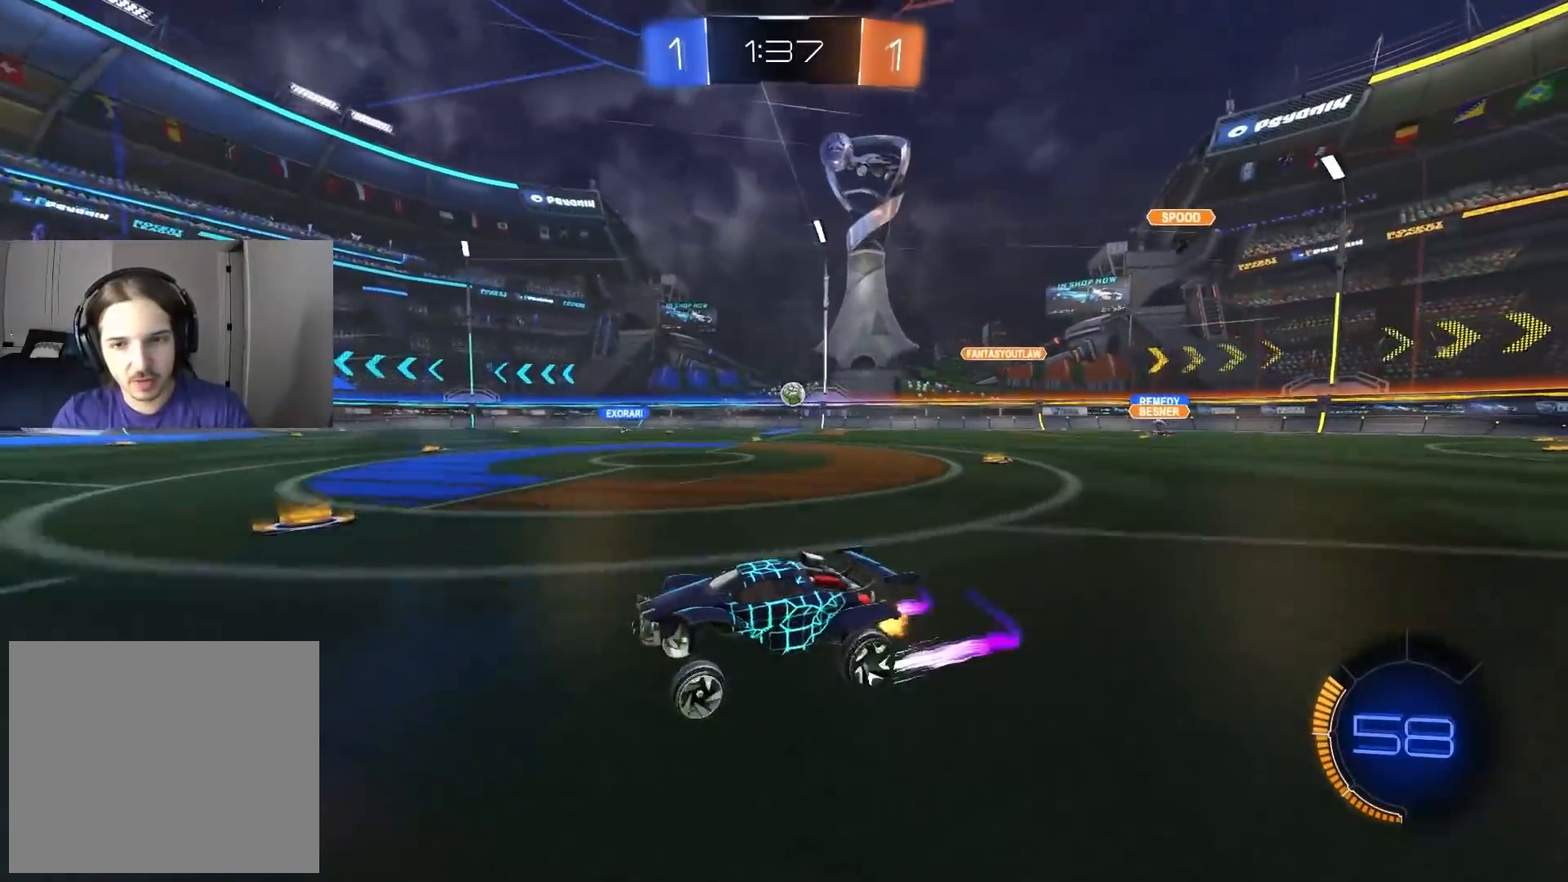
{"buttons": ["L1", "R2"], "left_stick": "right", "right_stick": "center", "events": [[400, "left_stick", "right"], [500, "L1", "down"]]}
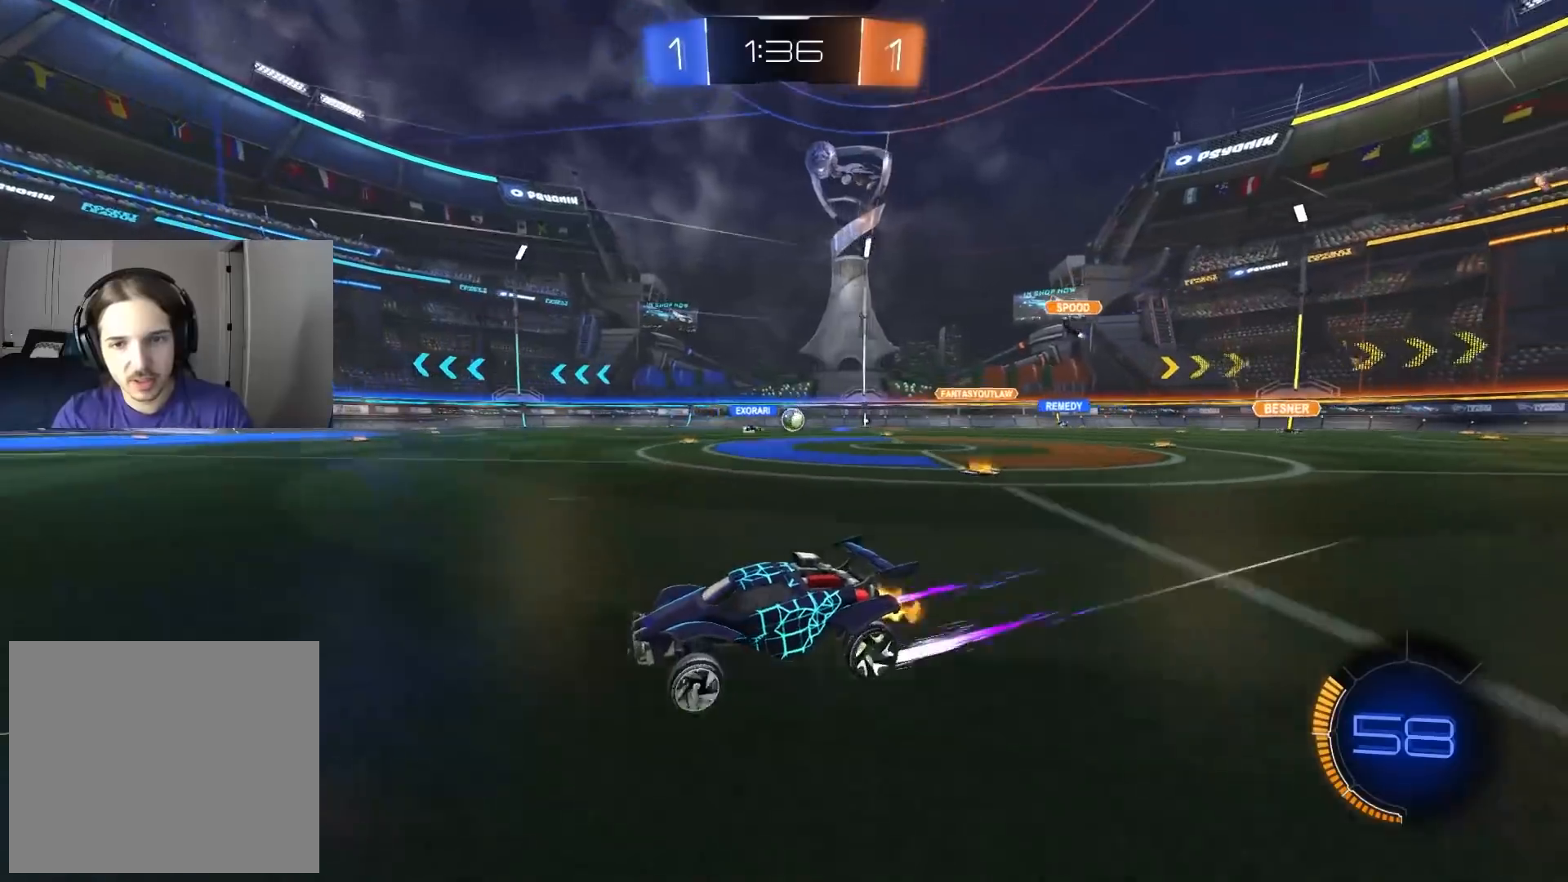
{"buttons": ["R2"], "left_stick": "right", "right_stick": "center", "events": [[117, "L1", "up"], [367, "L1", "down"], [483, "L1", "up"]]}
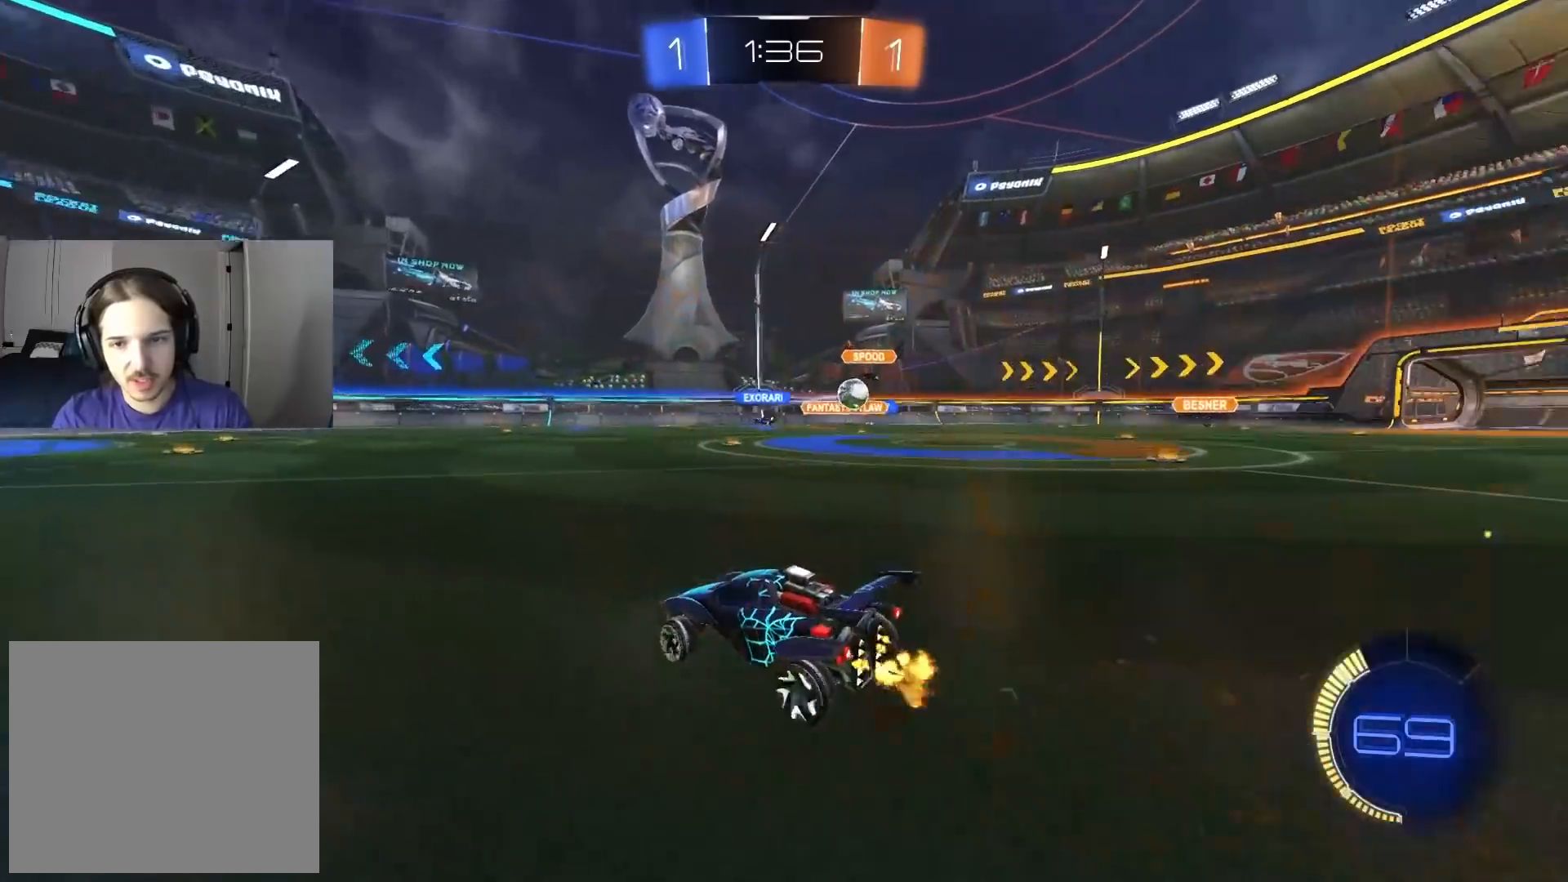
{"buttons": ["R2"], "left_stick": "down-right", "right_stick": "center", "events": [[233, "L1", "down"], [300, "left_stick", "down-right"], [317, "L1", "up"]]}
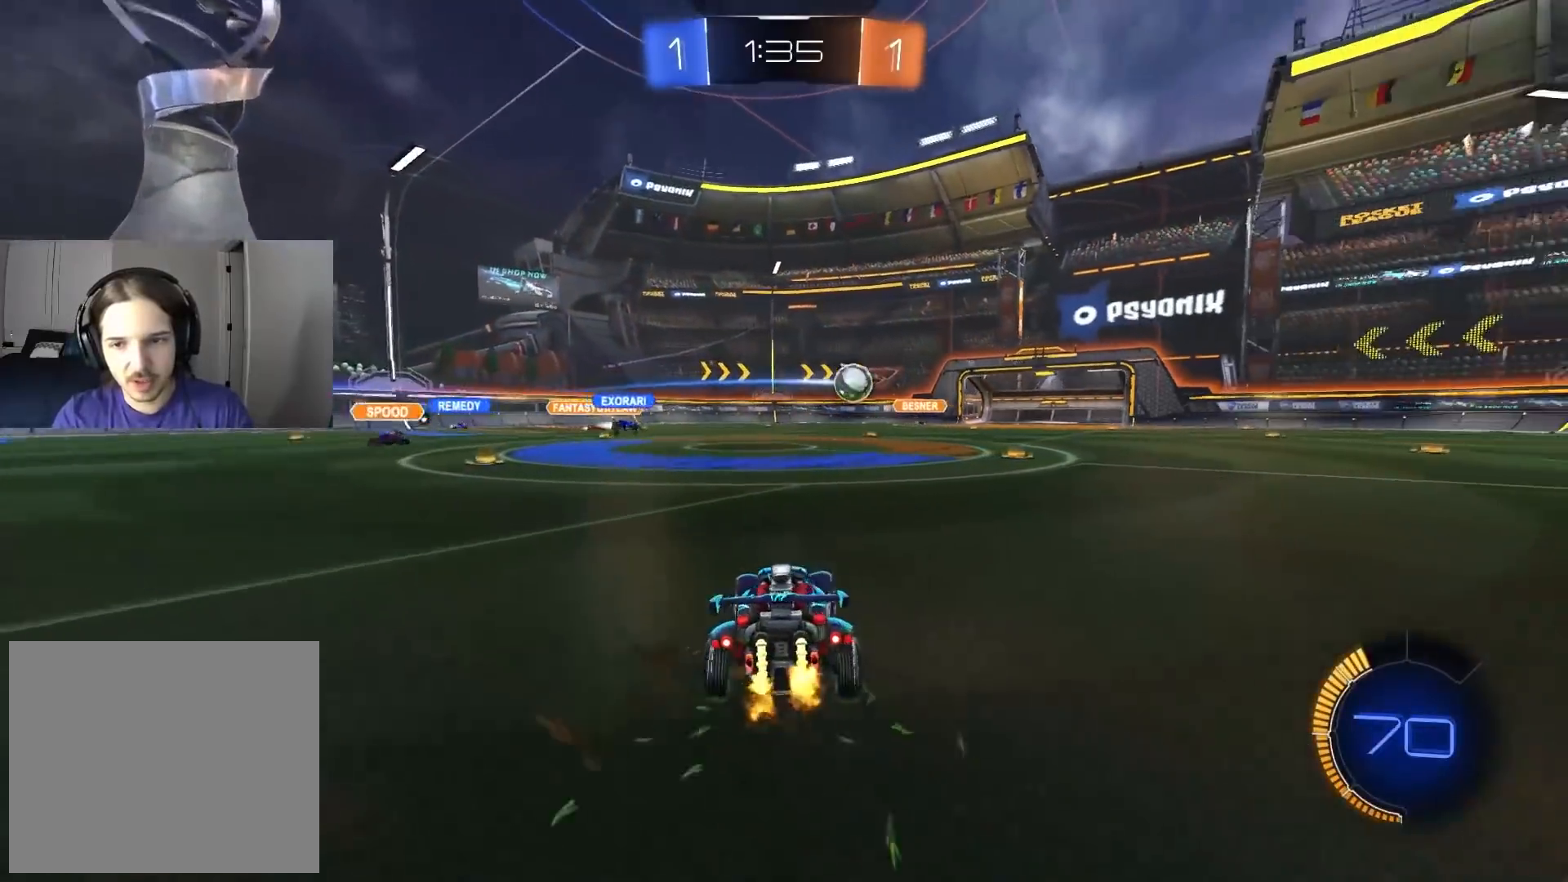
{"buttons": ["CIRCLE", "R2"], "left_stick": "down-right", "right_stick": "center", "events": [[133, "CIRCLE", "down"]]}
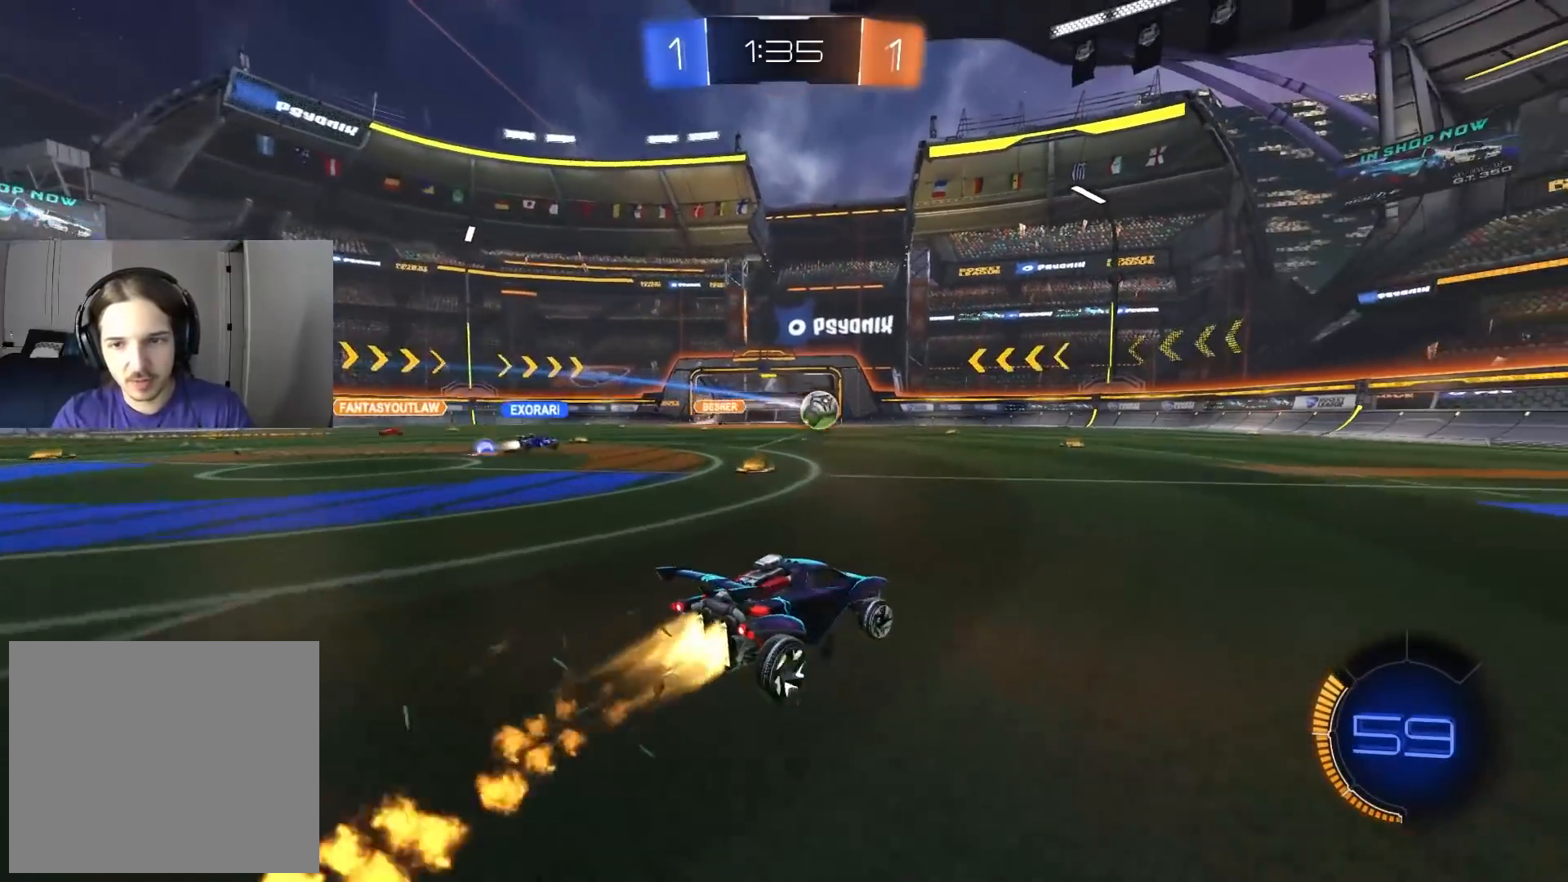
{"buttons": ["R2"], "left_stick": "right", "right_stick": "center", "events": [[233, "left_stick", "center"], [400, "CIRCLE", "up"], [433, "left_stick", "right"]]}
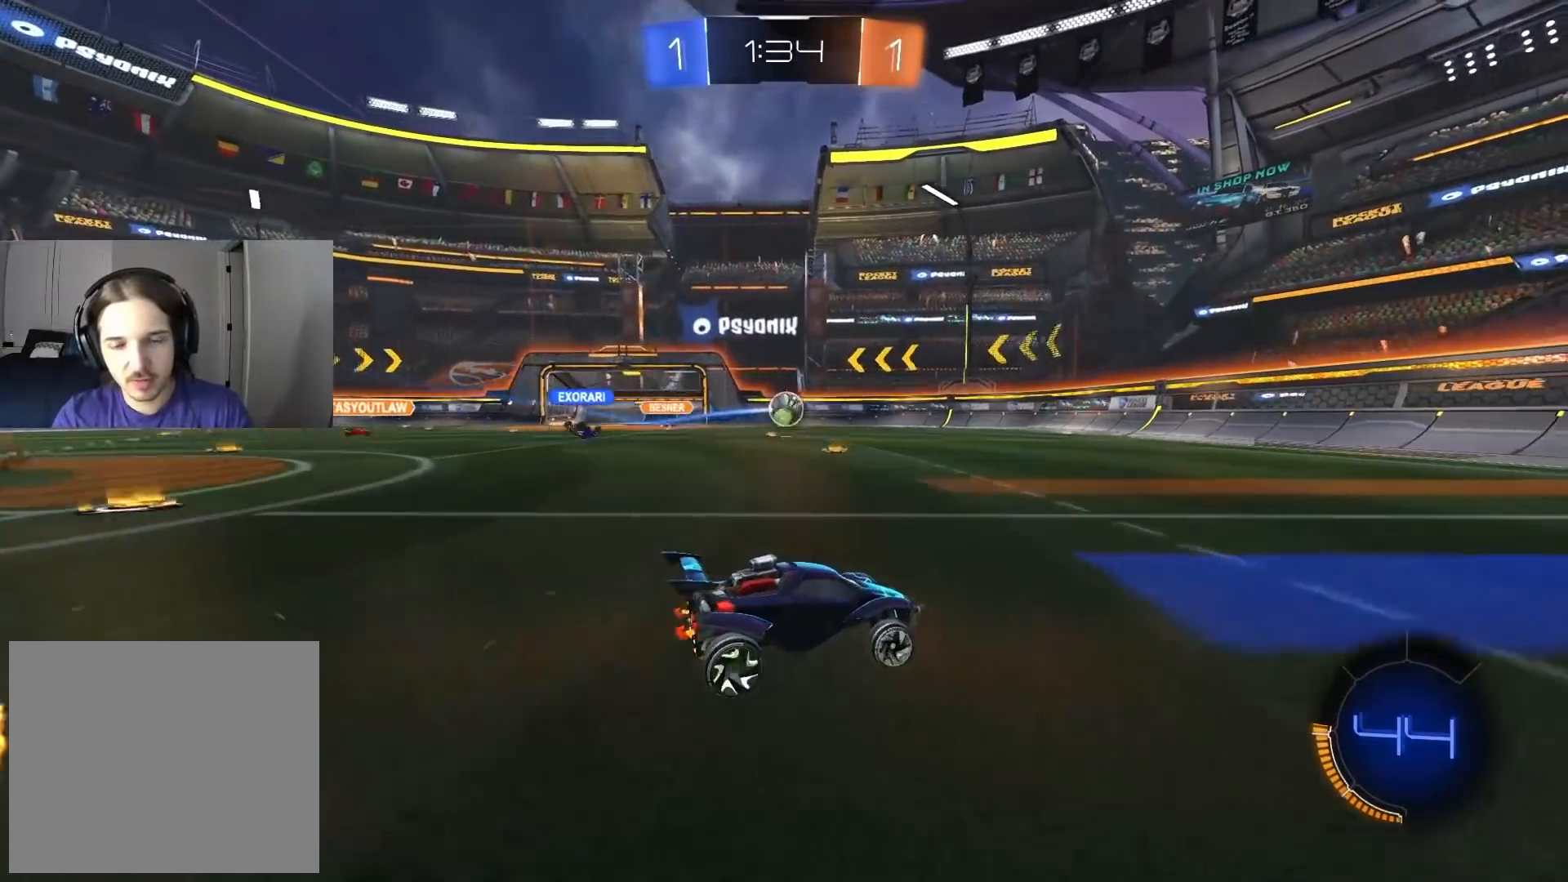
{"buttons": ["R2"], "left_stick": "right", "right_stick": "center", "events": [[50, "left_stick", "center"], [67, "R3", "down"], [183, "R3", "up"], [450, "left_stick", "right"]]}
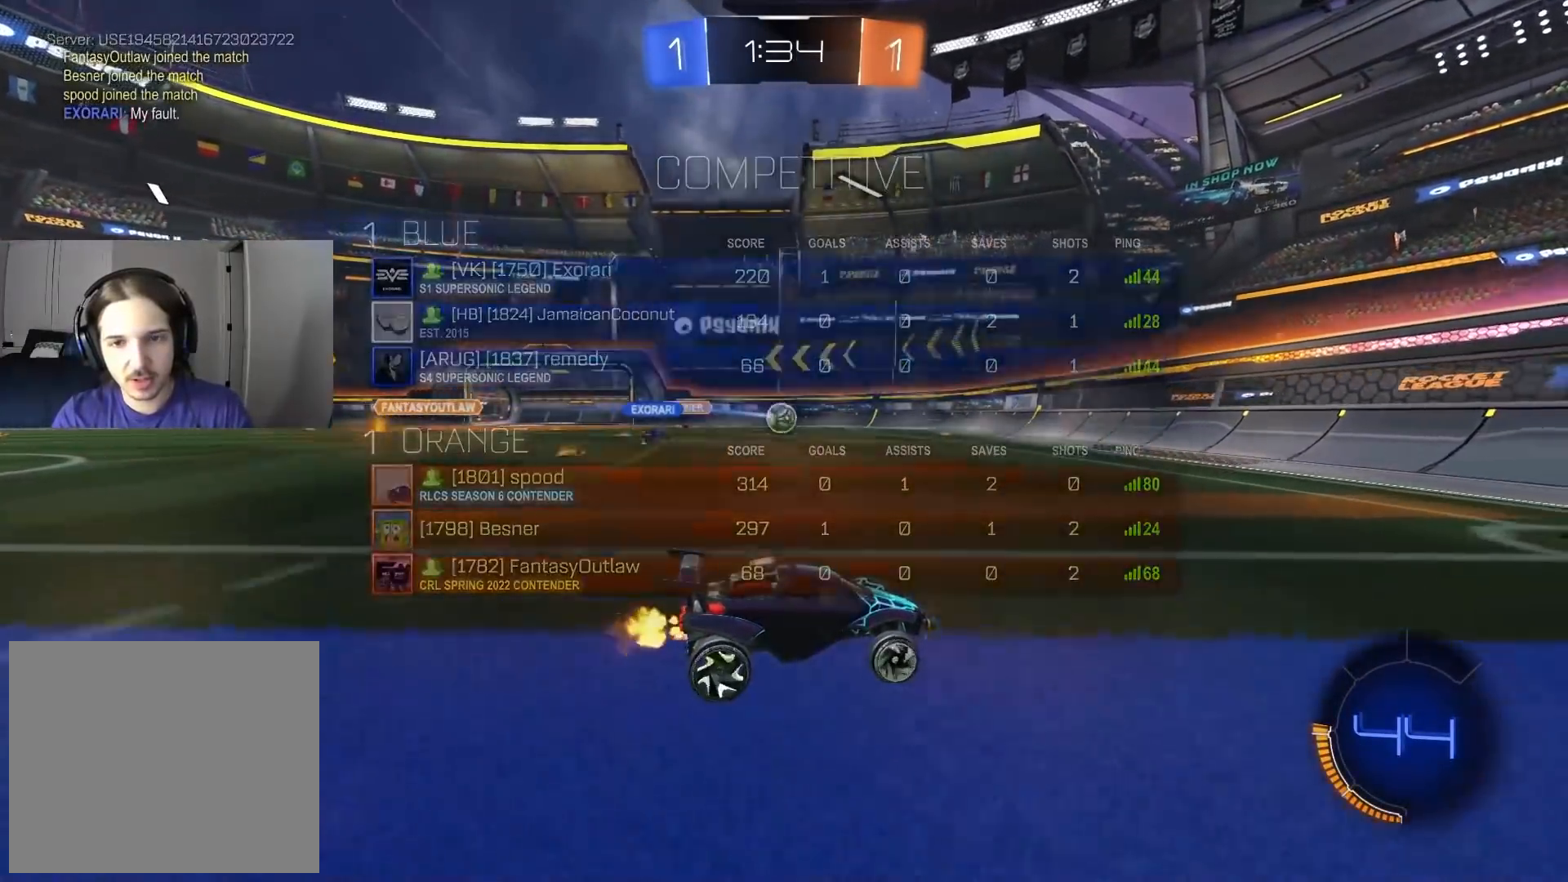
{"buttons": [], "left_stick": "center", "right_stick": "center", "events": [[33, "left_stick", "center"], [167, "R2", "up"], [250, "R2", "down"], [467, "R2", "up"]]}
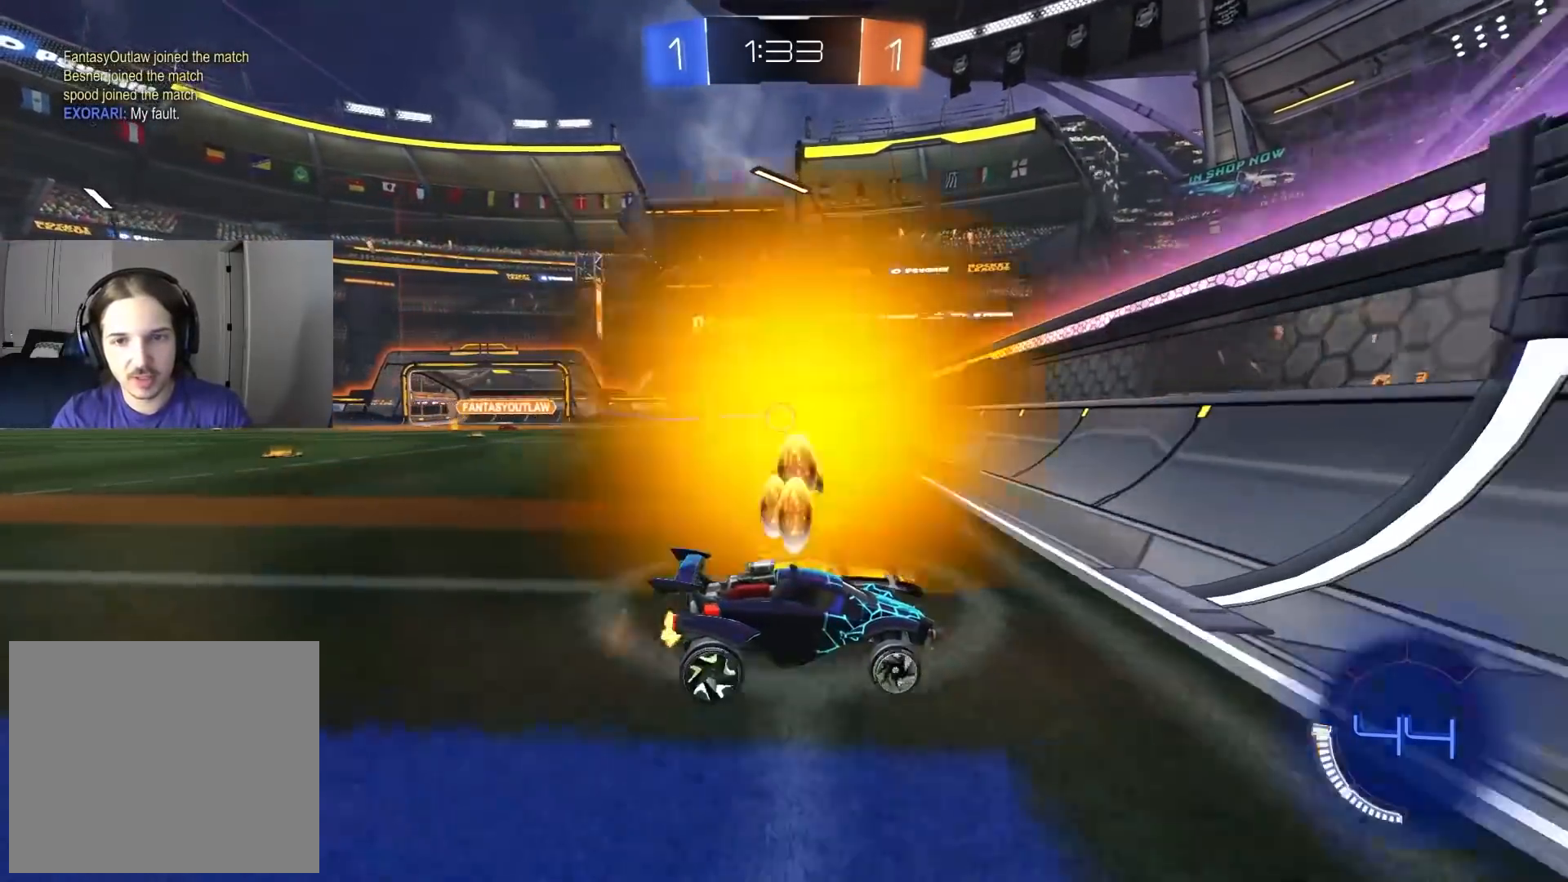
{"buttons": ["R2"], "left_stick": "center", "right_stick": "center", "events": [[100, "L2", "down"], [150, "L2", "up"], [183, "R2", "down"]]}
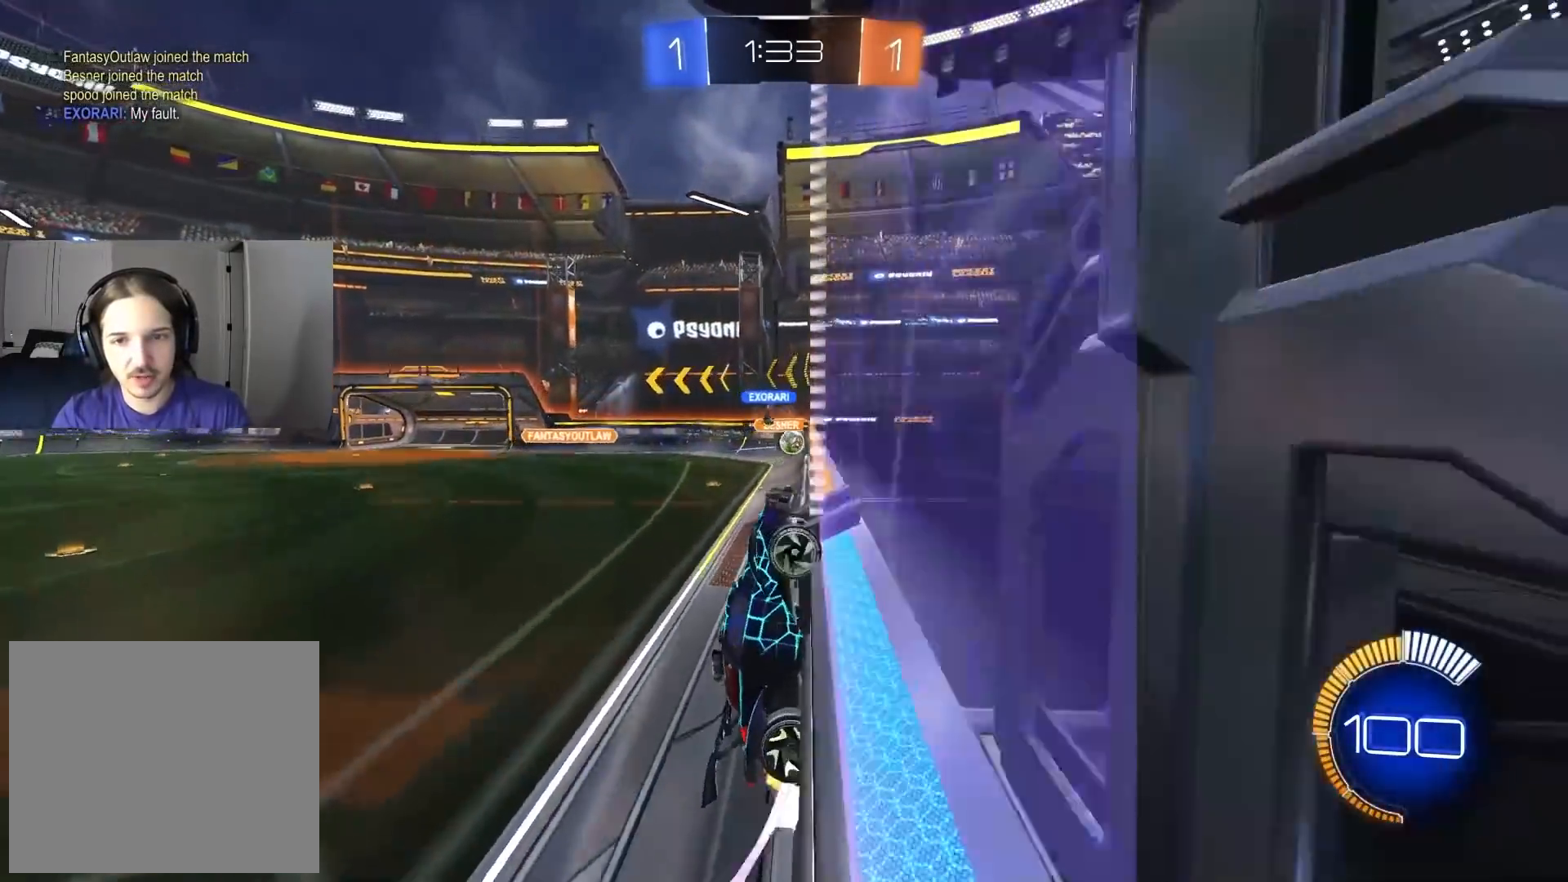
{"buttons": ["R2"], "left_stick": "down-right", "right_stick": "center", "events": [[17, "left_stick", "down-right"], [117, "L1", "down"], [250, "L1", "up"]]}
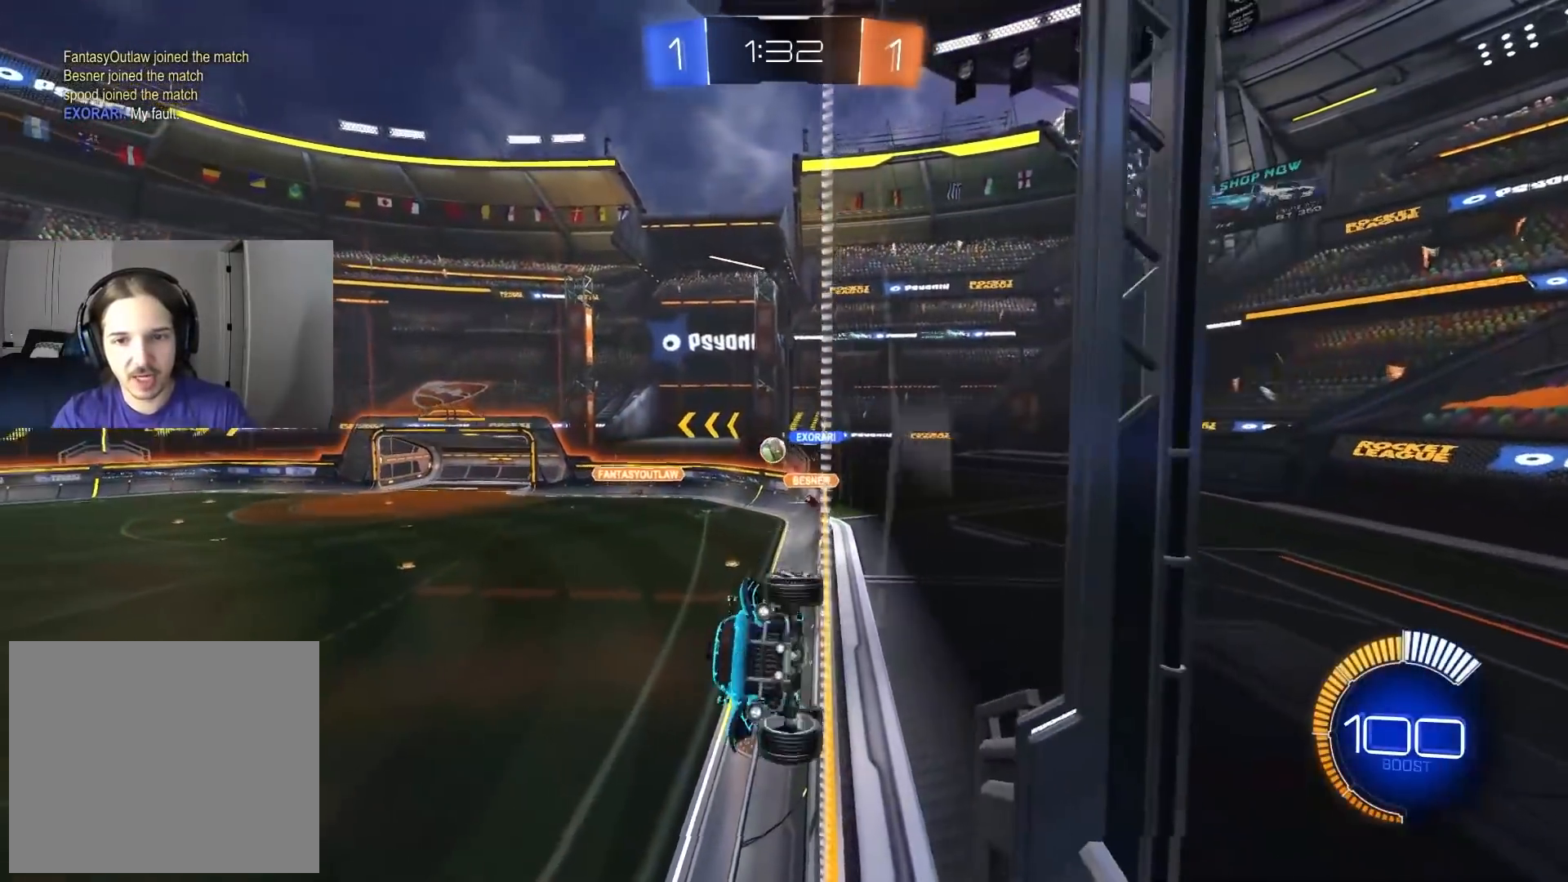
{"buttons": ["CIRCLE", "R2"], "left_stick": "down-right", "right_stick": "center", "events": [[83, "L1", "down"], [233, "L1", "up"], [367, "CIRCLE", "down"]]}
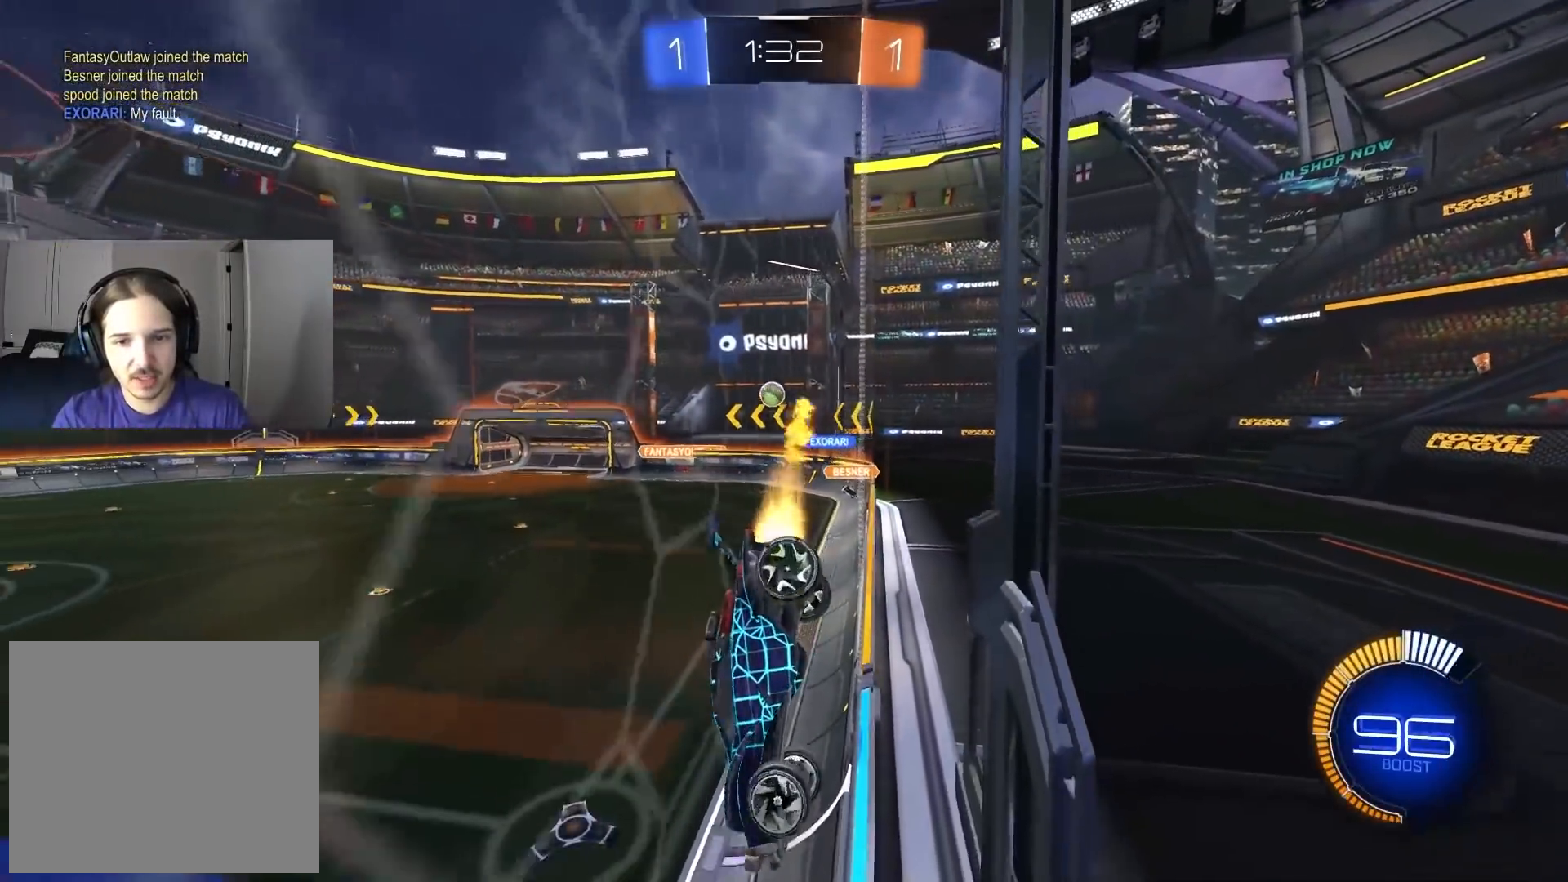
{"buttons": ["R2"], "left_stick": "right", "right_stick": "center", "events": [[100, "left_stick", "center"], [283, "left_stick", "right"], [383, "CIRCLE", "up"]]}
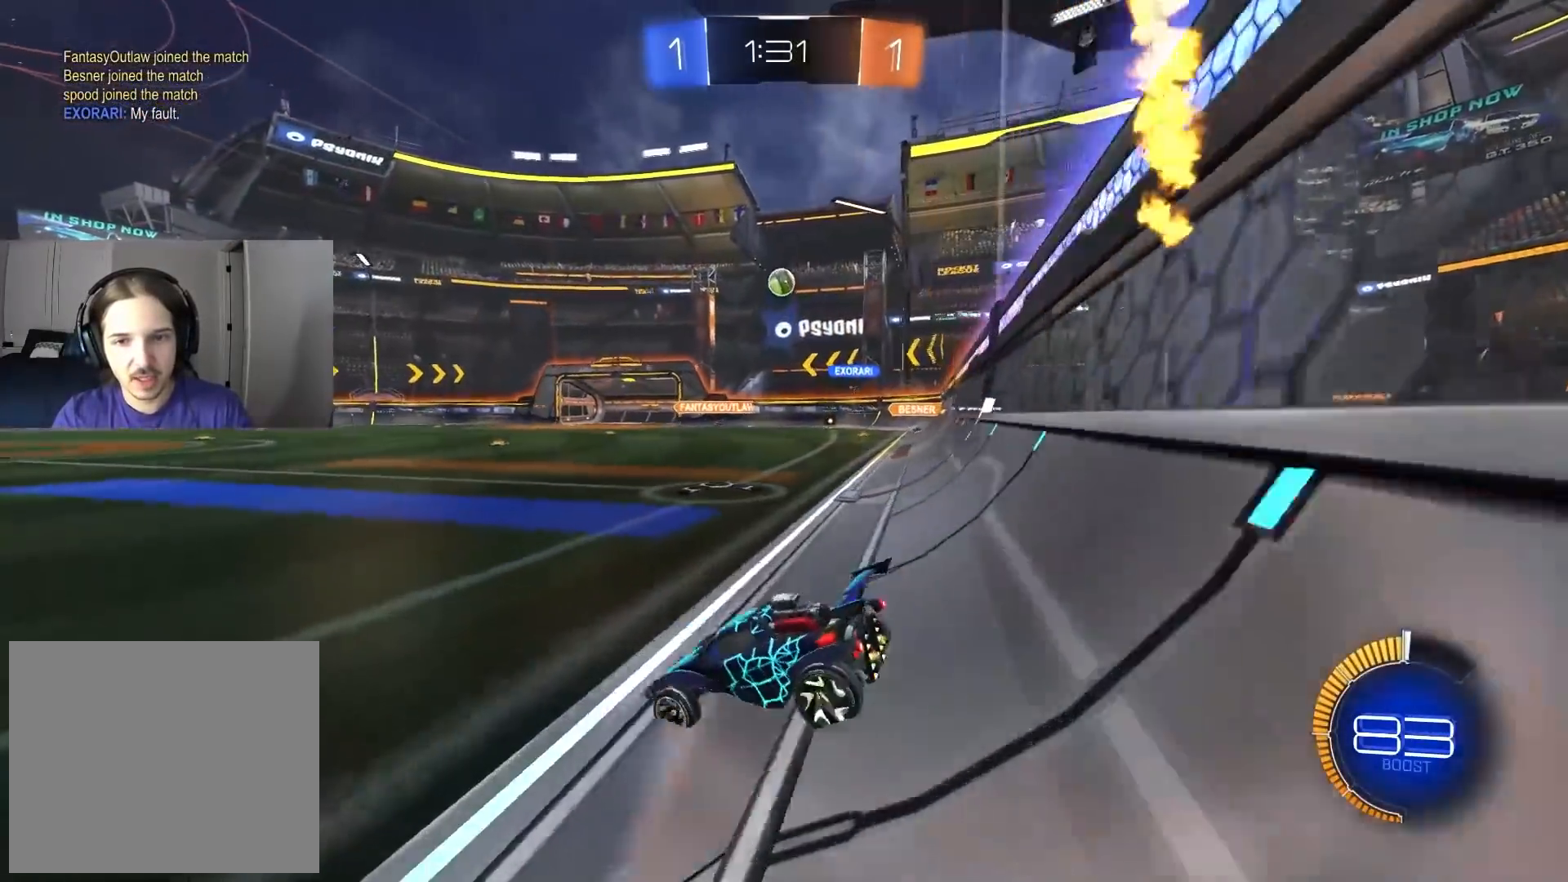
{"buttons": ["R2"], "left_stick": "center", "right_stick": "center", "events": [[33, "left_stick", "center"], [233, "left_stick", "down-right"], [450, "left_stick", "center"]]}
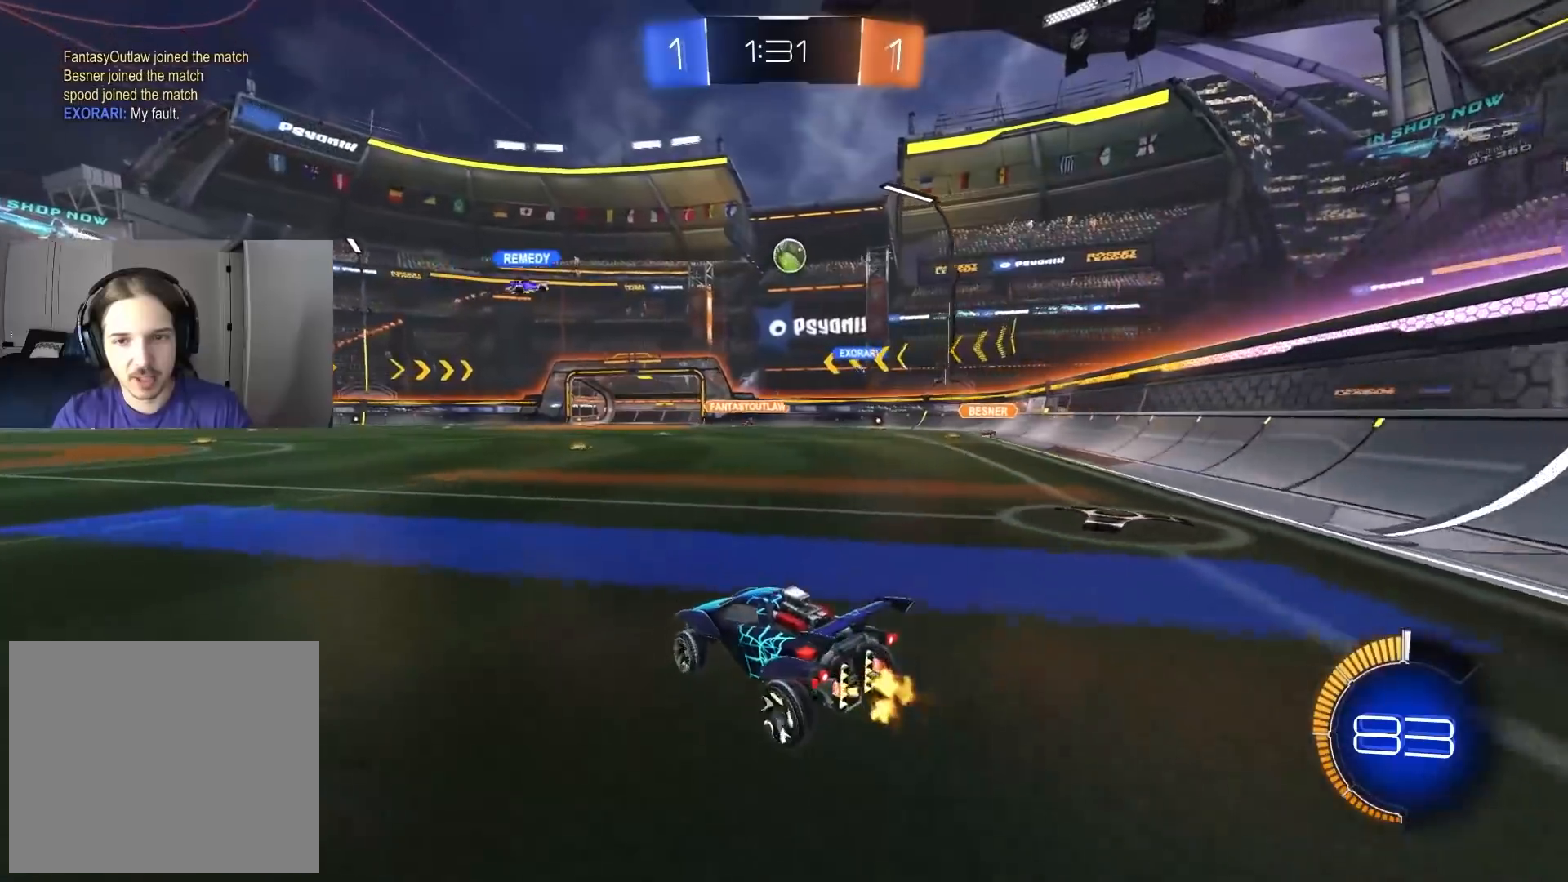
{"buttons": ["CIRCLE", "R2"], "left_stick": "center", "right_stick": "center", "events": [[117, "left_stick", "down-right"], [283, "left_stick", "center"], [433, "CIRCLE", "down"]]}
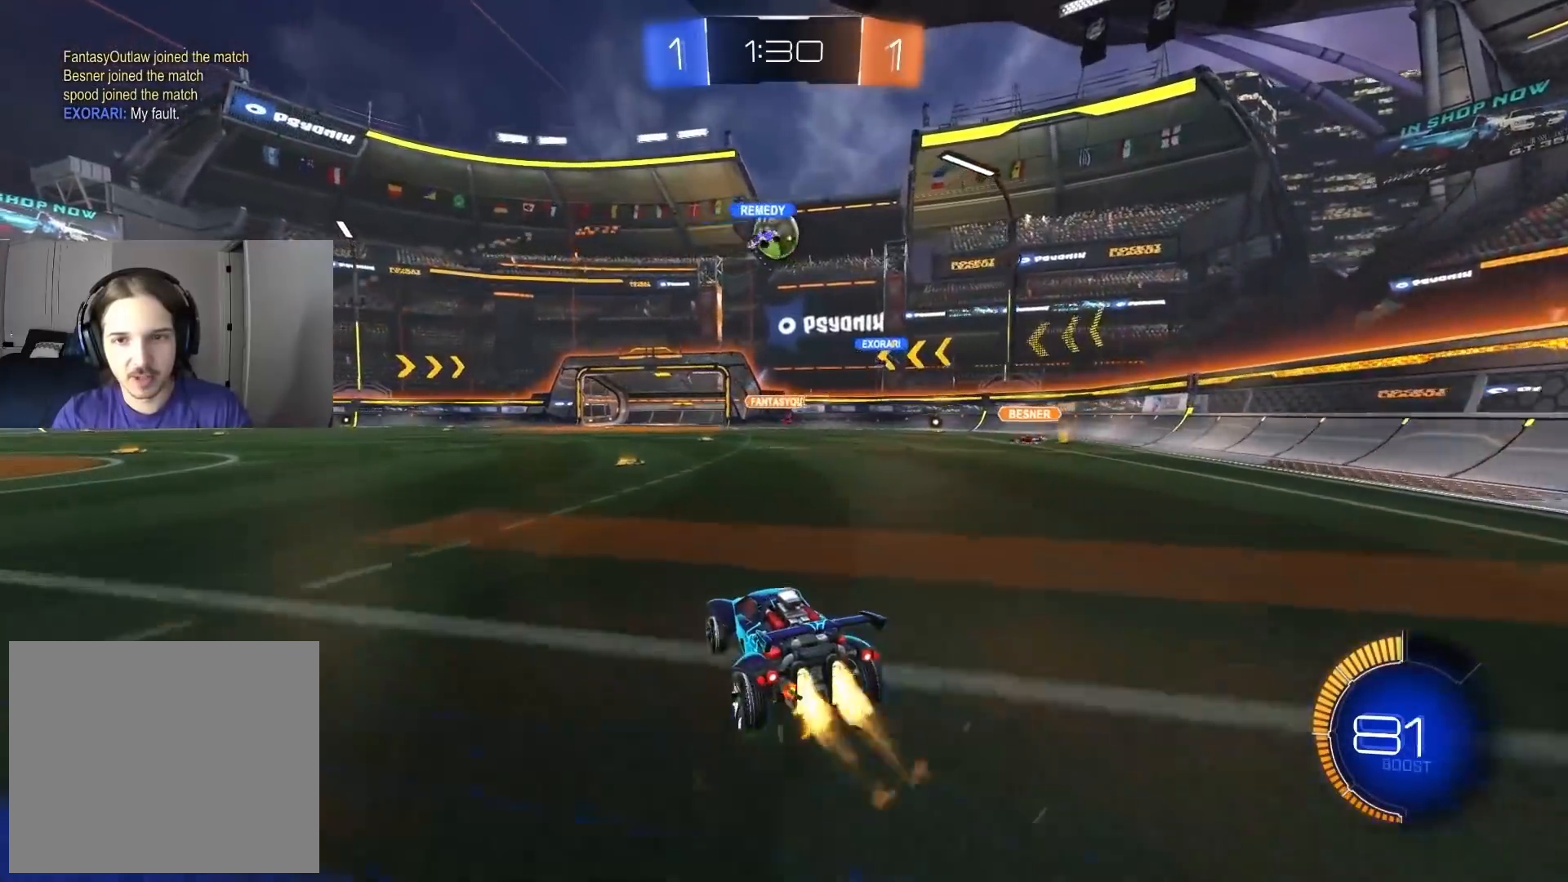
{"buttons": ["CIRCLE", "R2"], "left_stick": "center", "right_stick": "center", "events": []}
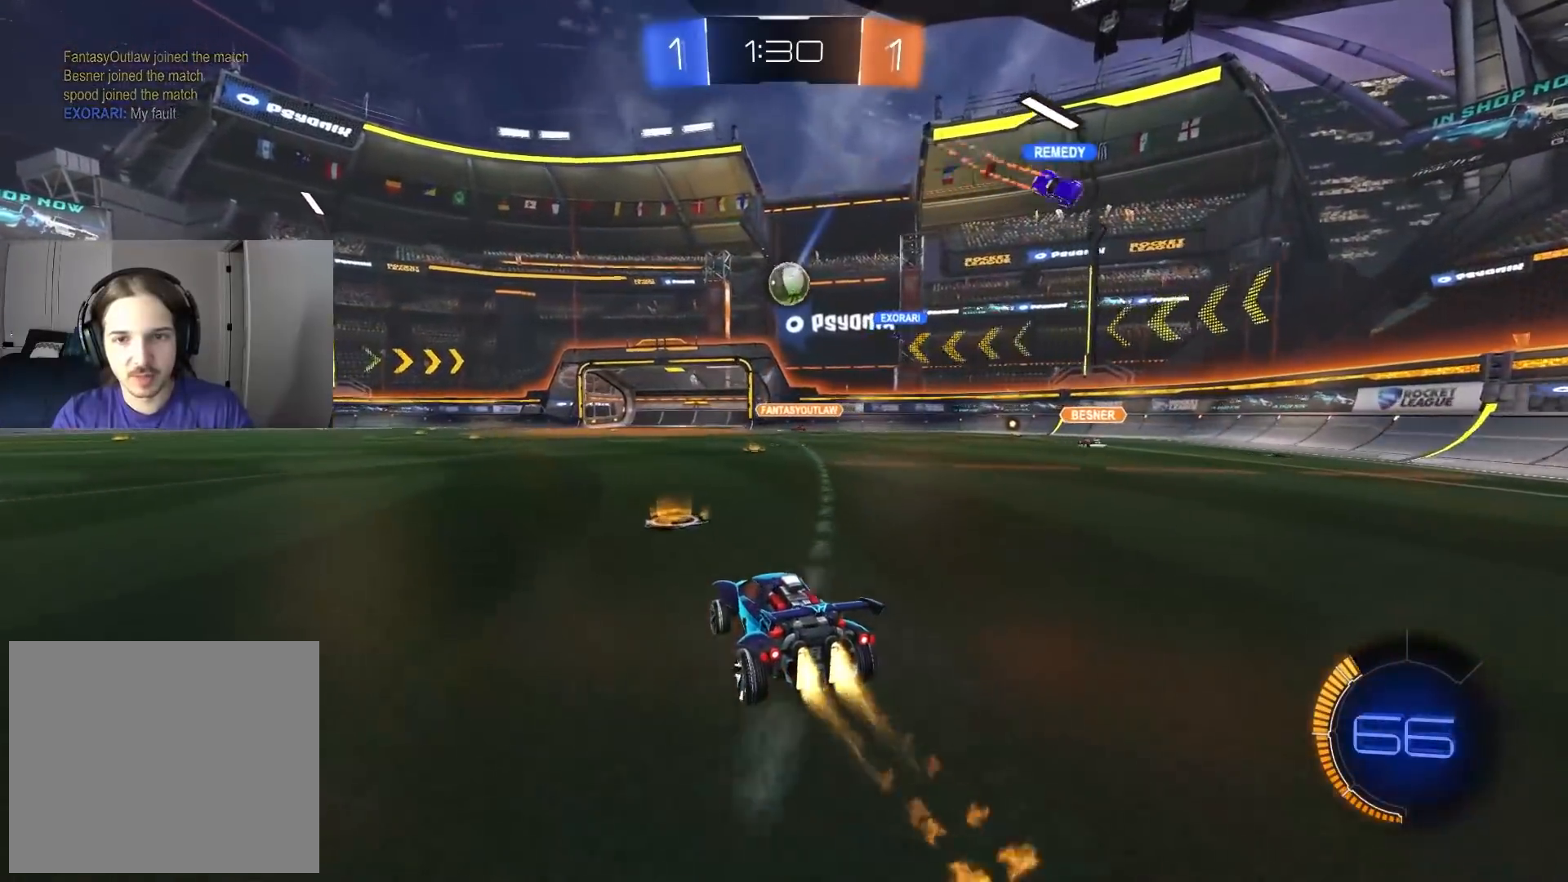
{"buttons": ["CIRCLE", "R2"], "left_stick": "center", "right_stick": "center", "events": [[17, "CIRCLE", "up"], [50, "L1", "down"], [50, "left_stick", "left"], [183, "L1", "up"], [467, "CIRCLE", "down"], [500, "left_stick", "center"]]}
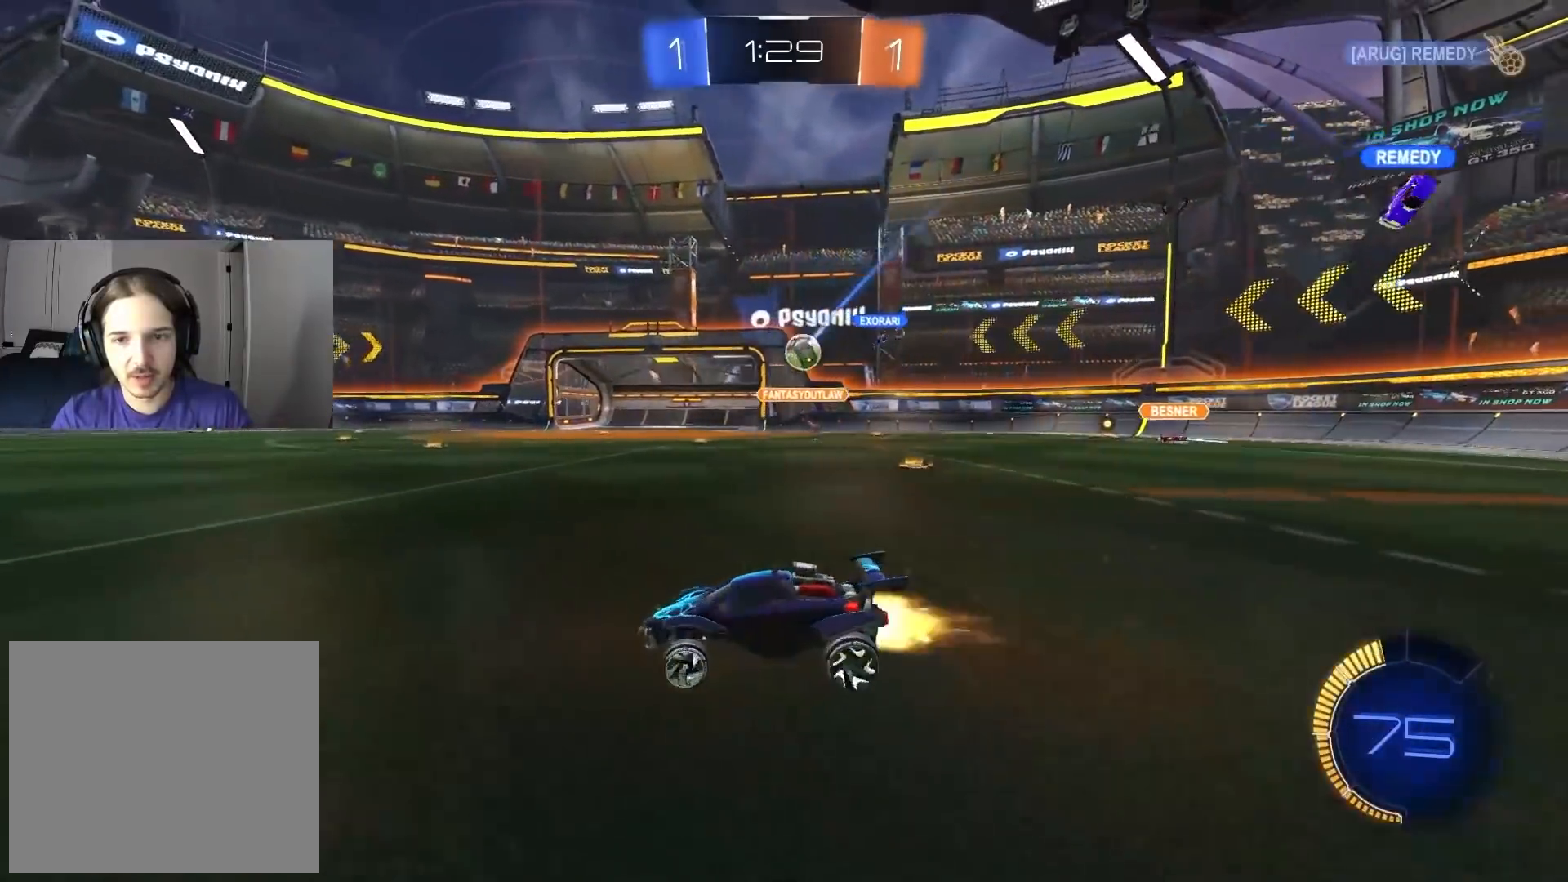
{"buttons": ["CIRCLE", "R2"], "left_stick": "center", "right_stick": "center", "events": [[183, "CIRCLE", "up"], [400, "CIRCLE", "down"]]}
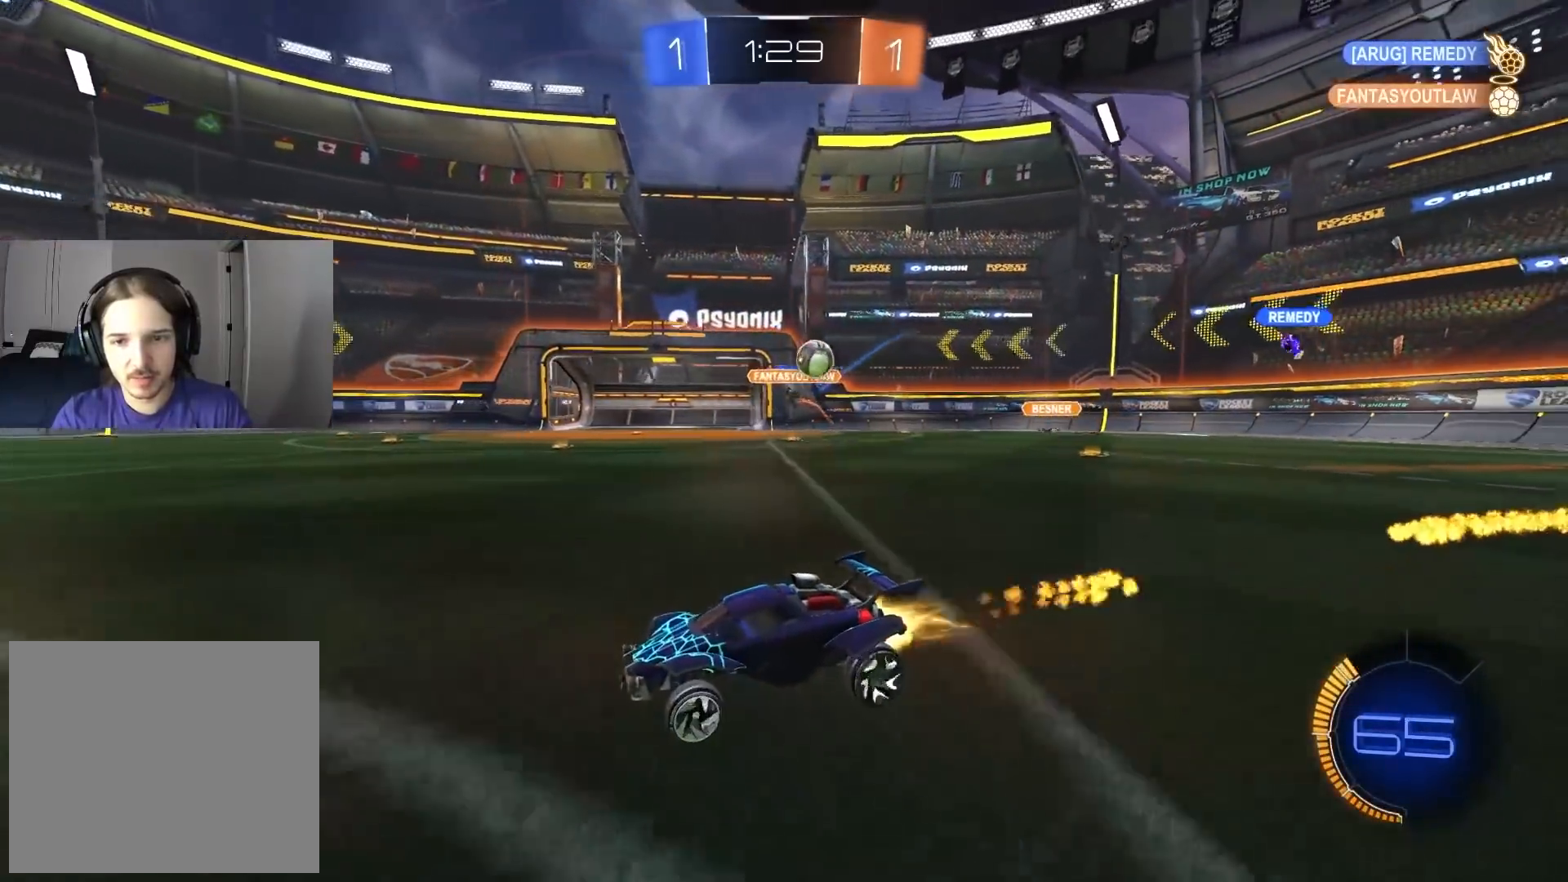
{"buttons": ["R2"], "left_stick": "left", "right_stick": "center", "events": [[67, "left_stick", "left"], [150, "L1", "down"], [283, "CIRCLE", "up"], [317, "L1", "up"]]}
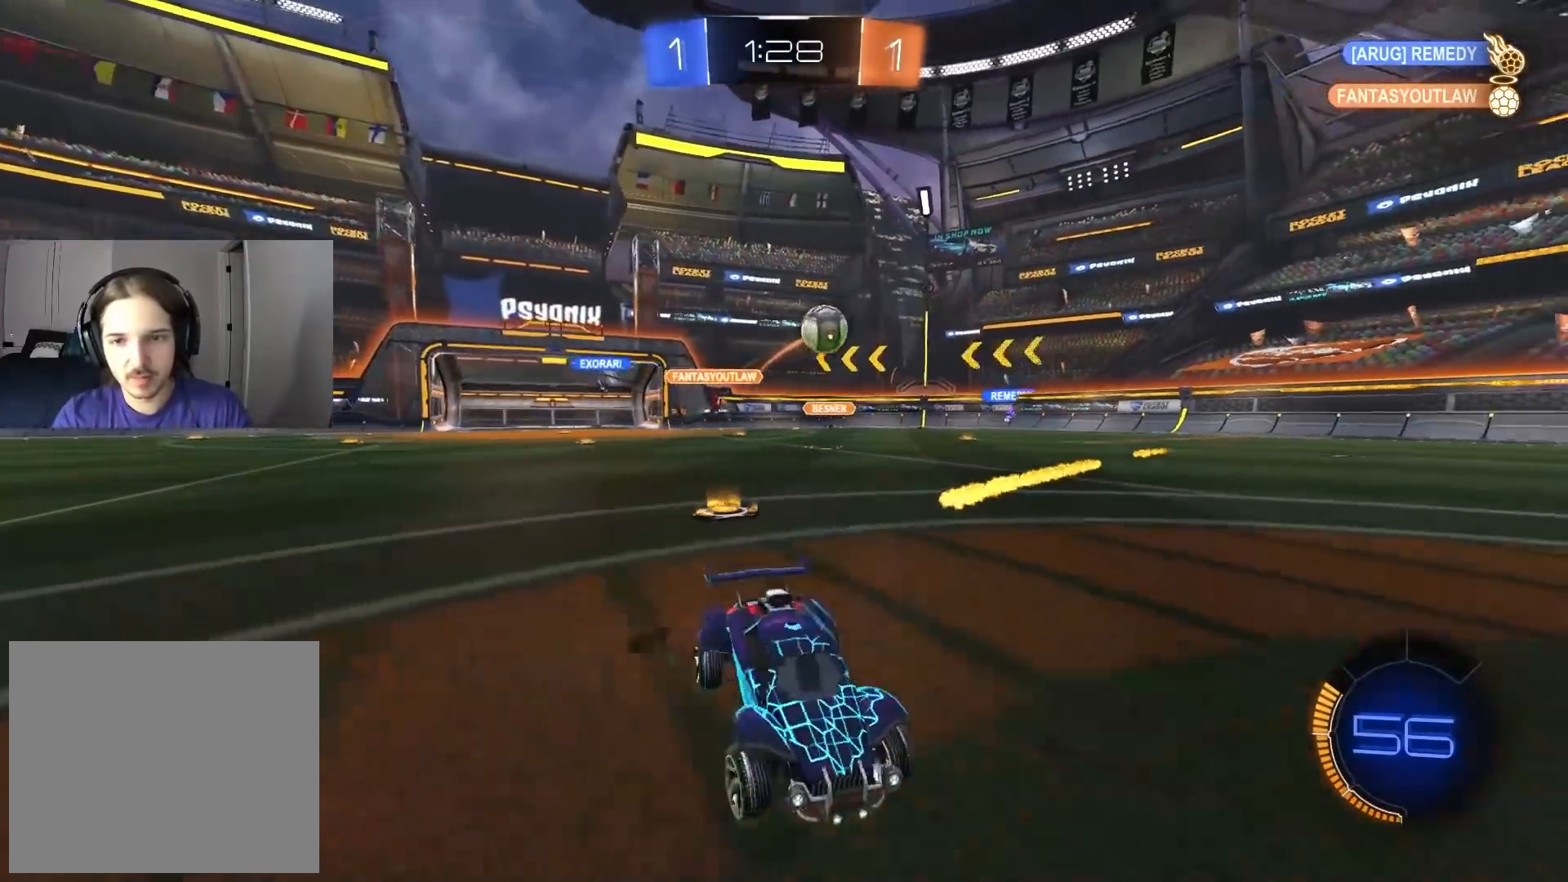
{"buttons": ["CIRCLE", "R2"], "left_stick": "center", "right_stick": "center", "events": [[67, "L1", "down"], [67, "R2", "up"], [100, "L1", "up"], [150, "left_stick", "center"], [200, "left_stick", "right"], [250, "R2", "down"], [383, "left_stick", "center"], [400, "CIRCLE", "down"]]}
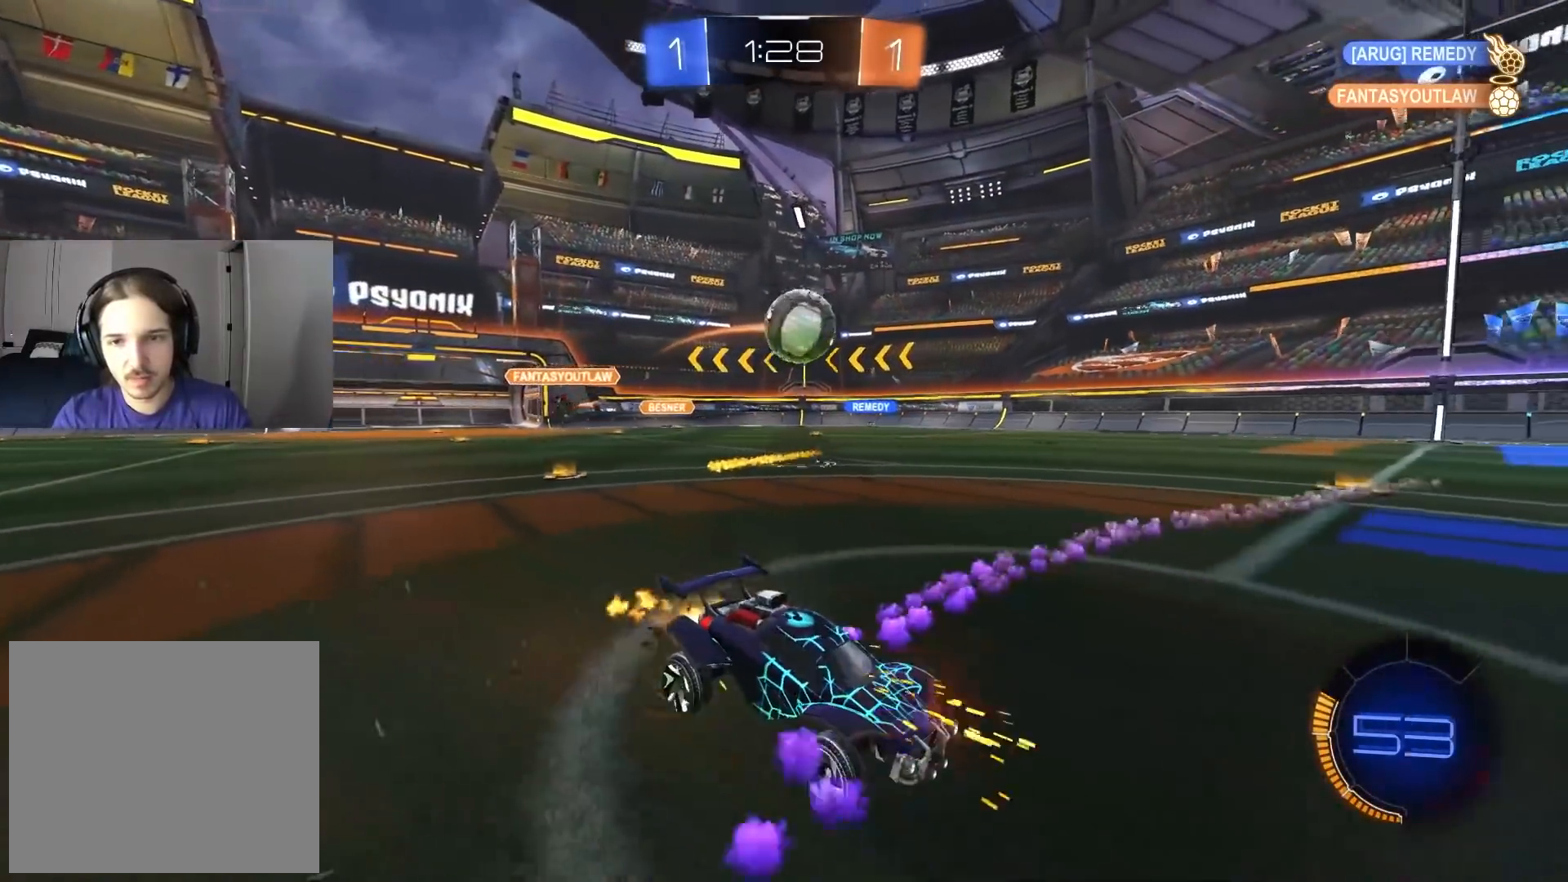
{"buttons": ["CROSS"], "left_stick": "down-left", "right_stick": "center", "events": [[133, "left_stick", "left"], [217, "CIRCLE", "up"], [250, "R2", "up"], [283, "left_stick", "center"], [400, "CROSS", "down"], [400, "left_stick", "down-left"]]}
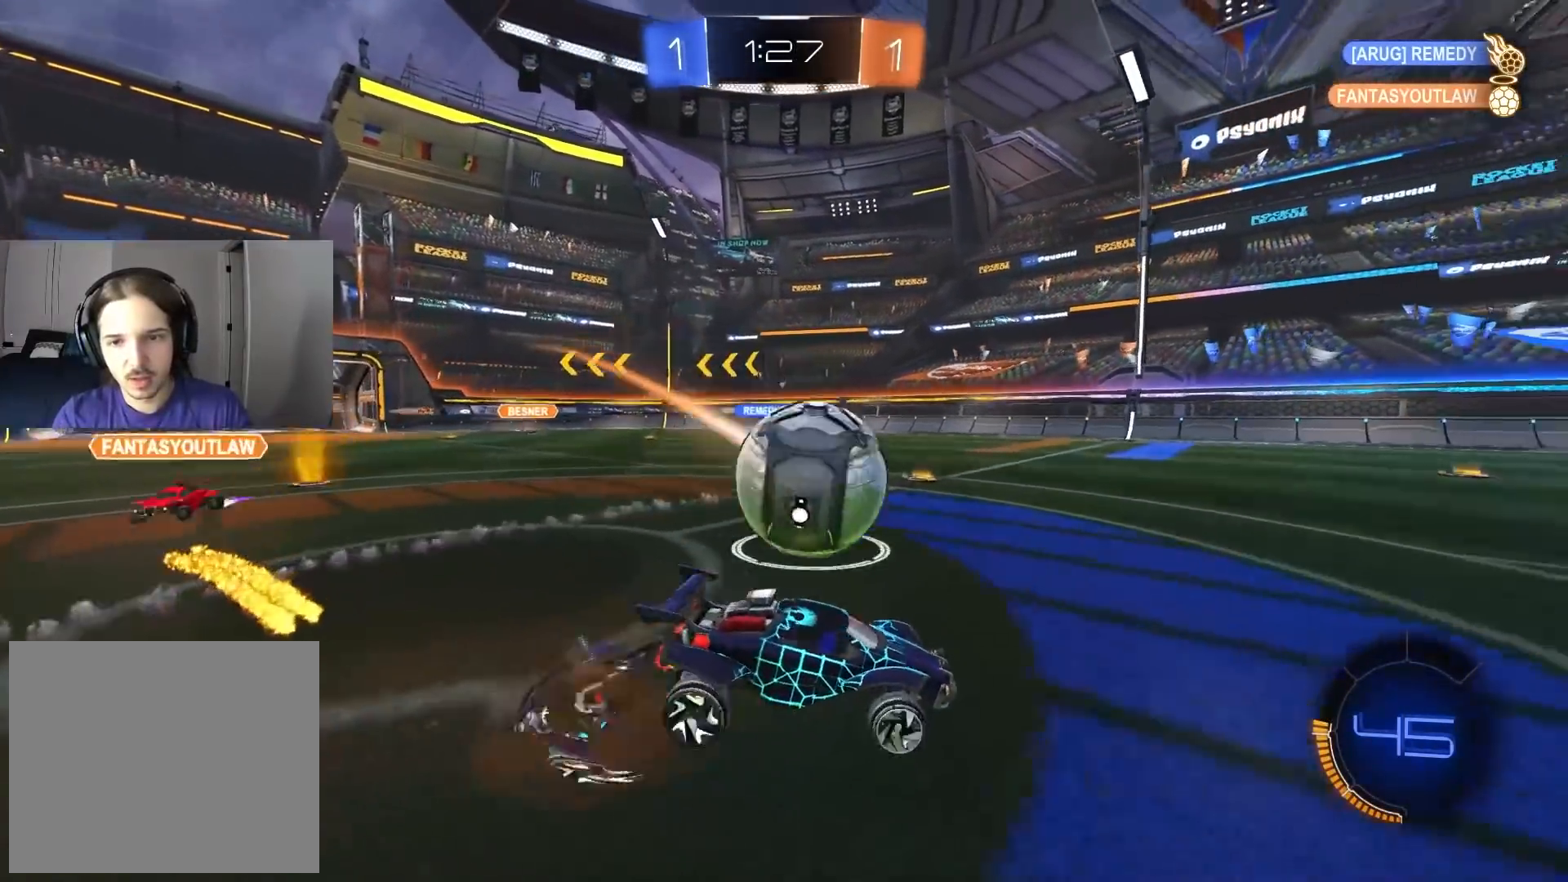
{"buttons": ["CIRCLE", "TRIANGLE", "L1", "R2"], "left_stick": "down-right", "right_stick": "center", "events": [[33, "CROSS", "up"], [33, "left_stick", "center"], [67, "R2", "down"], [83, "left_stick", "up"], [100, "L1", "down"], [117, "CROSS", "down"], [217, "left_stick", "down-right"], [317, "CROSS", "up"], [400, "CIRCLE", "down"], [450, "TRIANGLE", "down"]]}
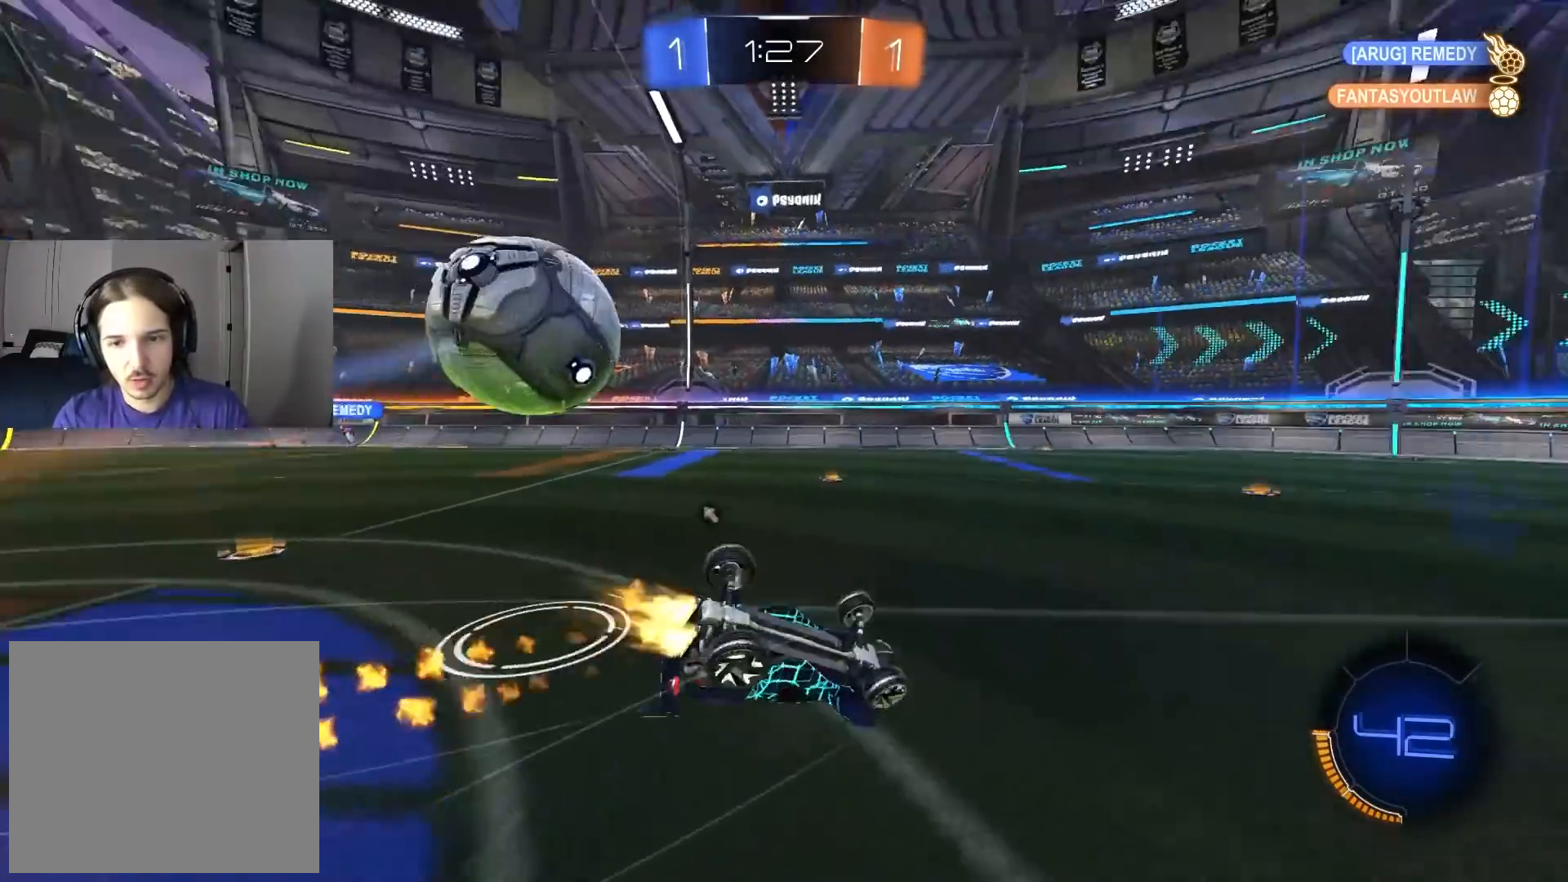
{"buttons": ["CIRCLE", "R2"], "left_stick": "center", "right_stick": "center", "events": [[67, "TRIANGLE", "up"], [150, "left_stick", "down-left"], [267, "TRIANGLE", "down"], [383, "TRIANGLE", "up"], [450, "L1", "up"], [450, "left_stick", "center"]]}
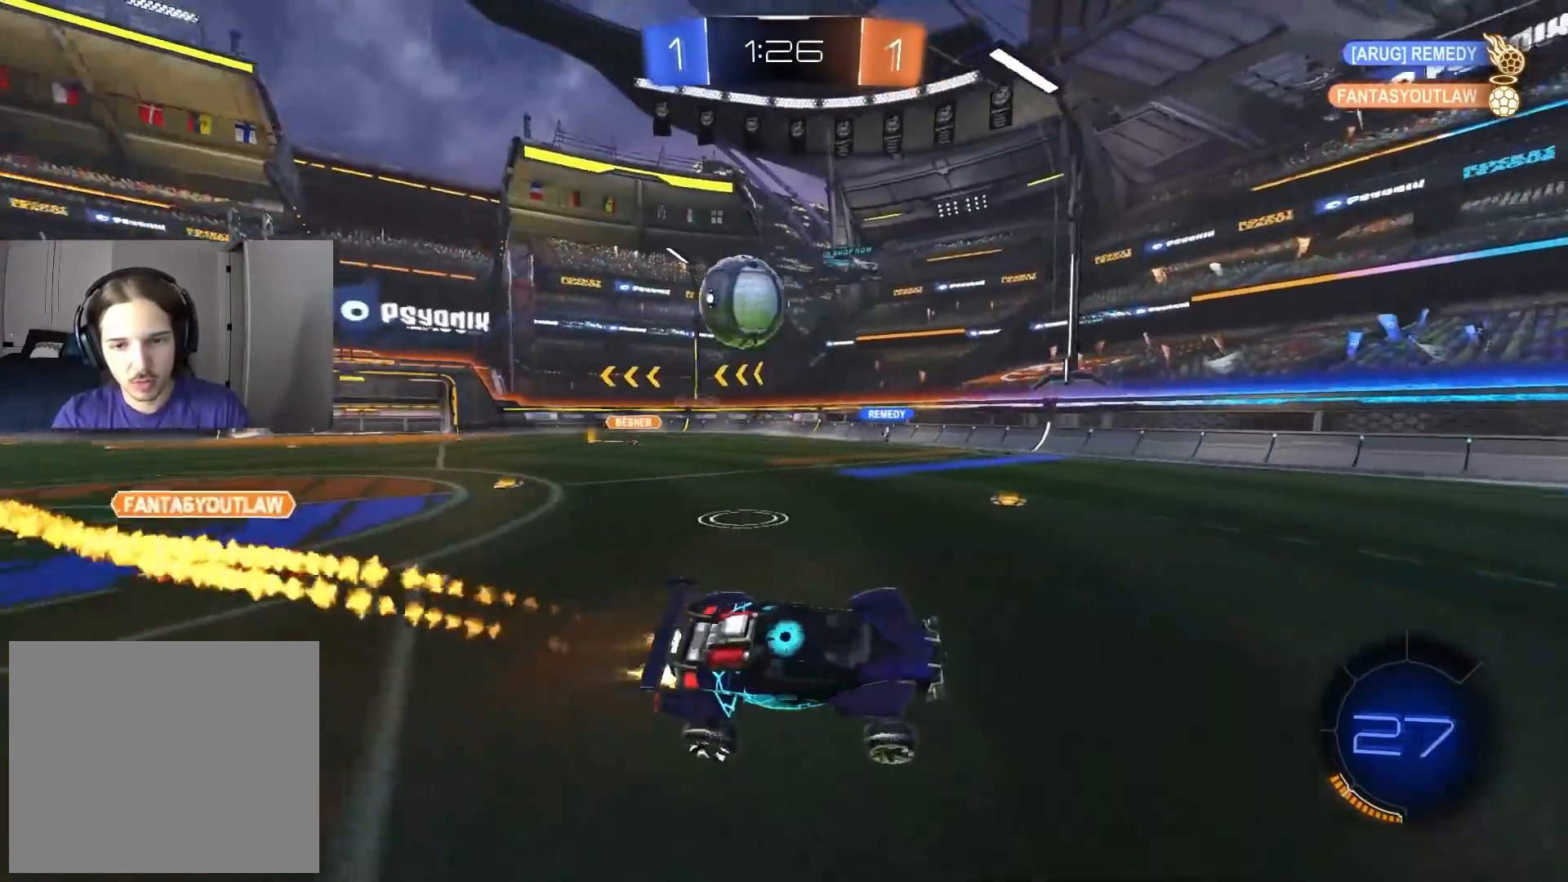
{"buttons": ["CIRCLE", "L1", "R2"], "left_stick": "left", "right_stick": "center", "events": [[17, "CIRCLE", "up"], [200, "CIRCLE", "down"], [233, "left_stick", "left"], [450, "L1", "down"]]}